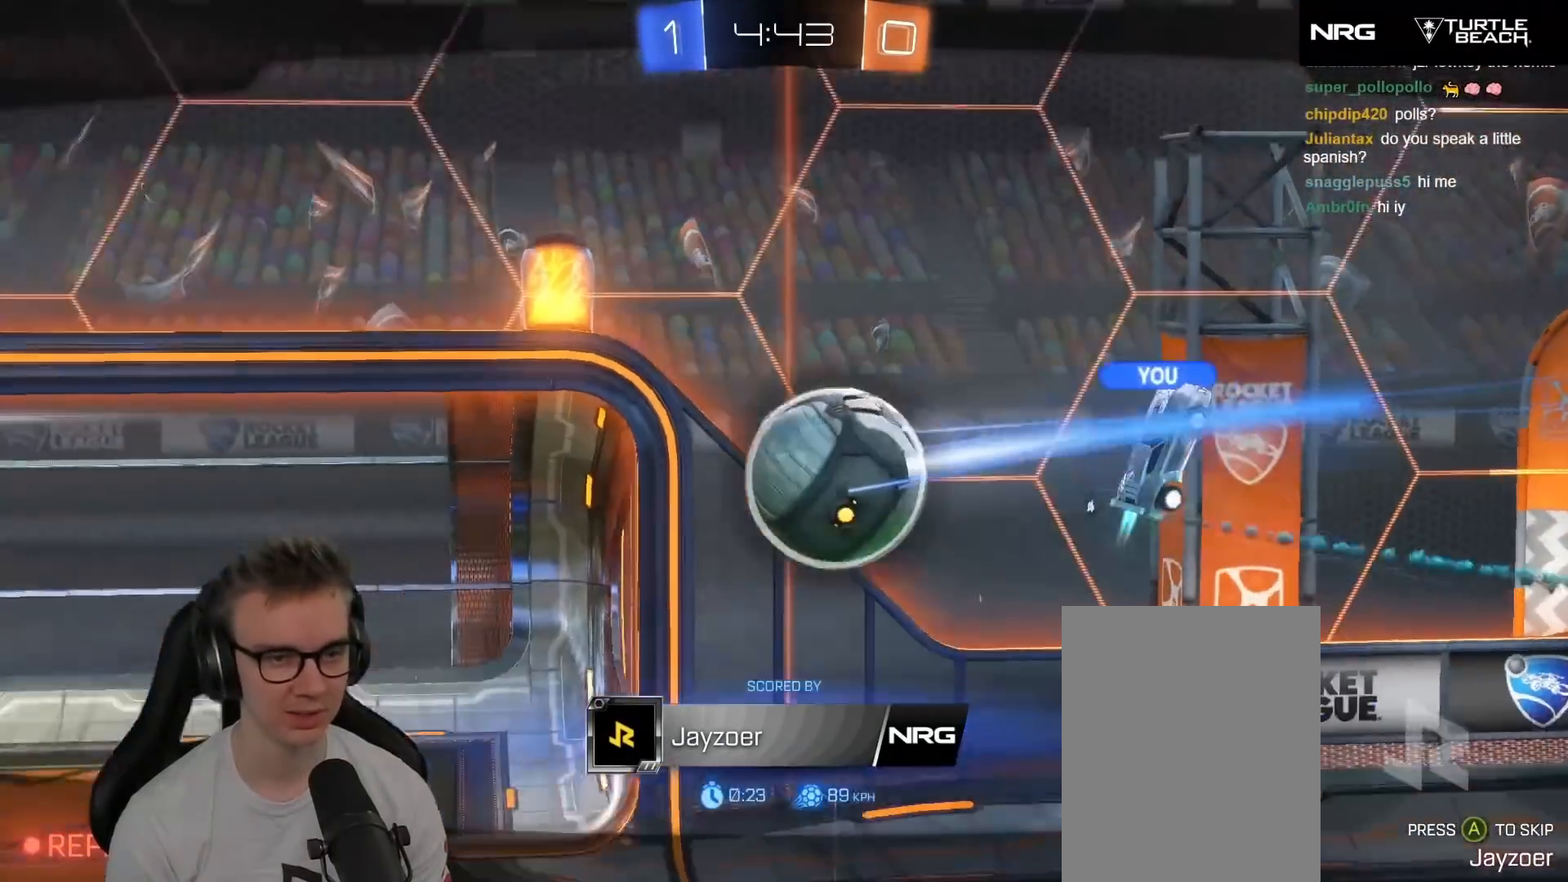
Gameplay with a controller (Xbox layout); each line is a JSON object with the inputs held at the frame after it. "events" lists button and stick changes between this image and that frame as [ms after this image, input, new state], when the widget could be followed in between. Not read: right_stick.
{"buttons": [], "left_stick": "center", "events": [[217, "A", "down"], [317, "A", "up"]]}
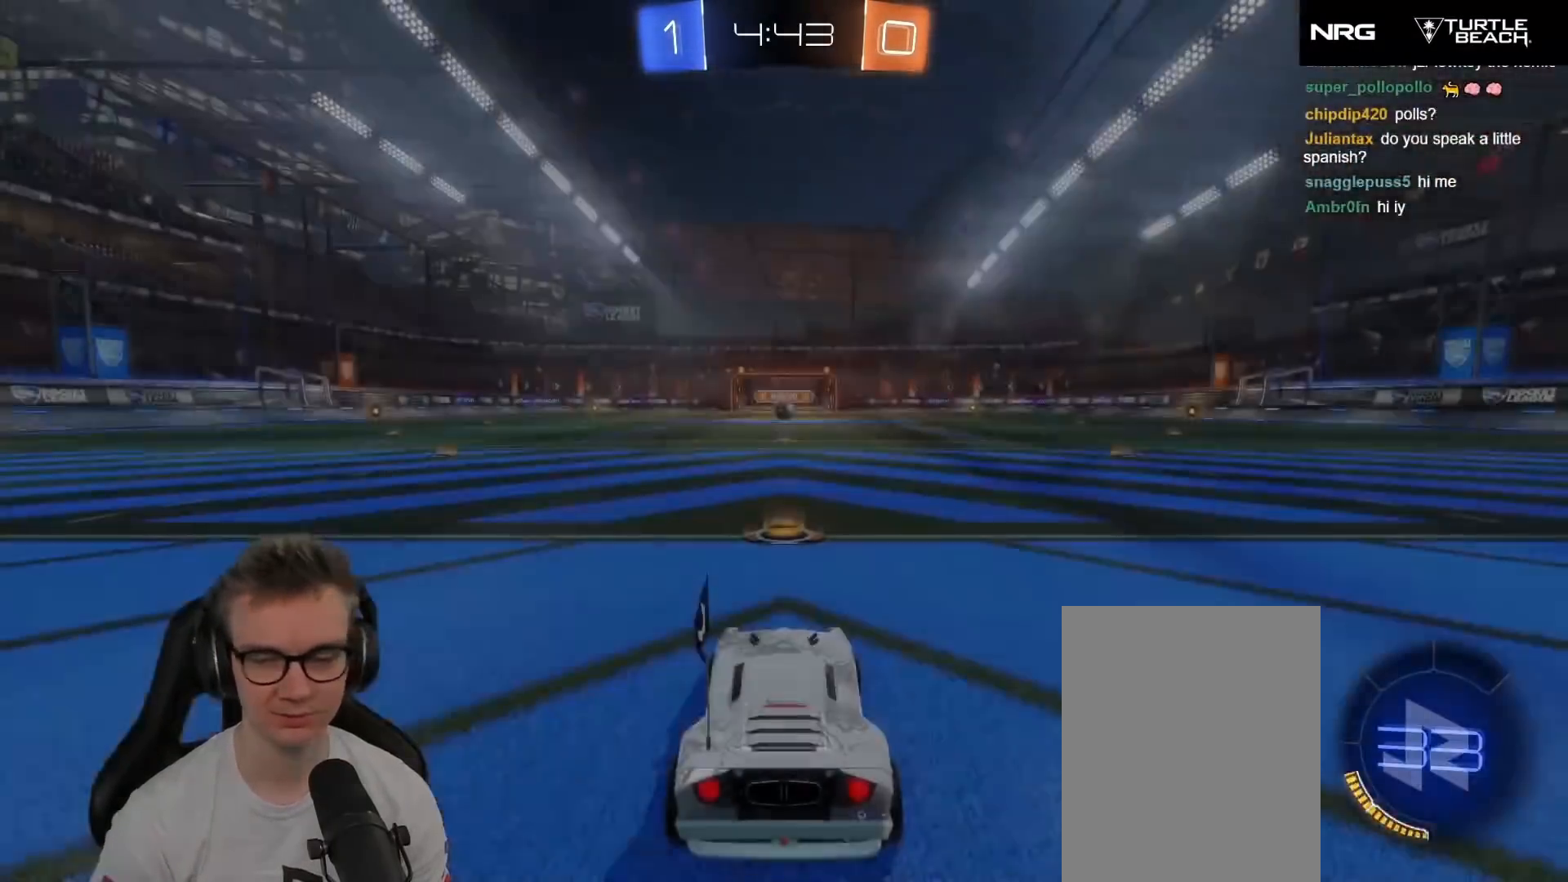
{"buttons": [], "left_stick": "center", "events": []}
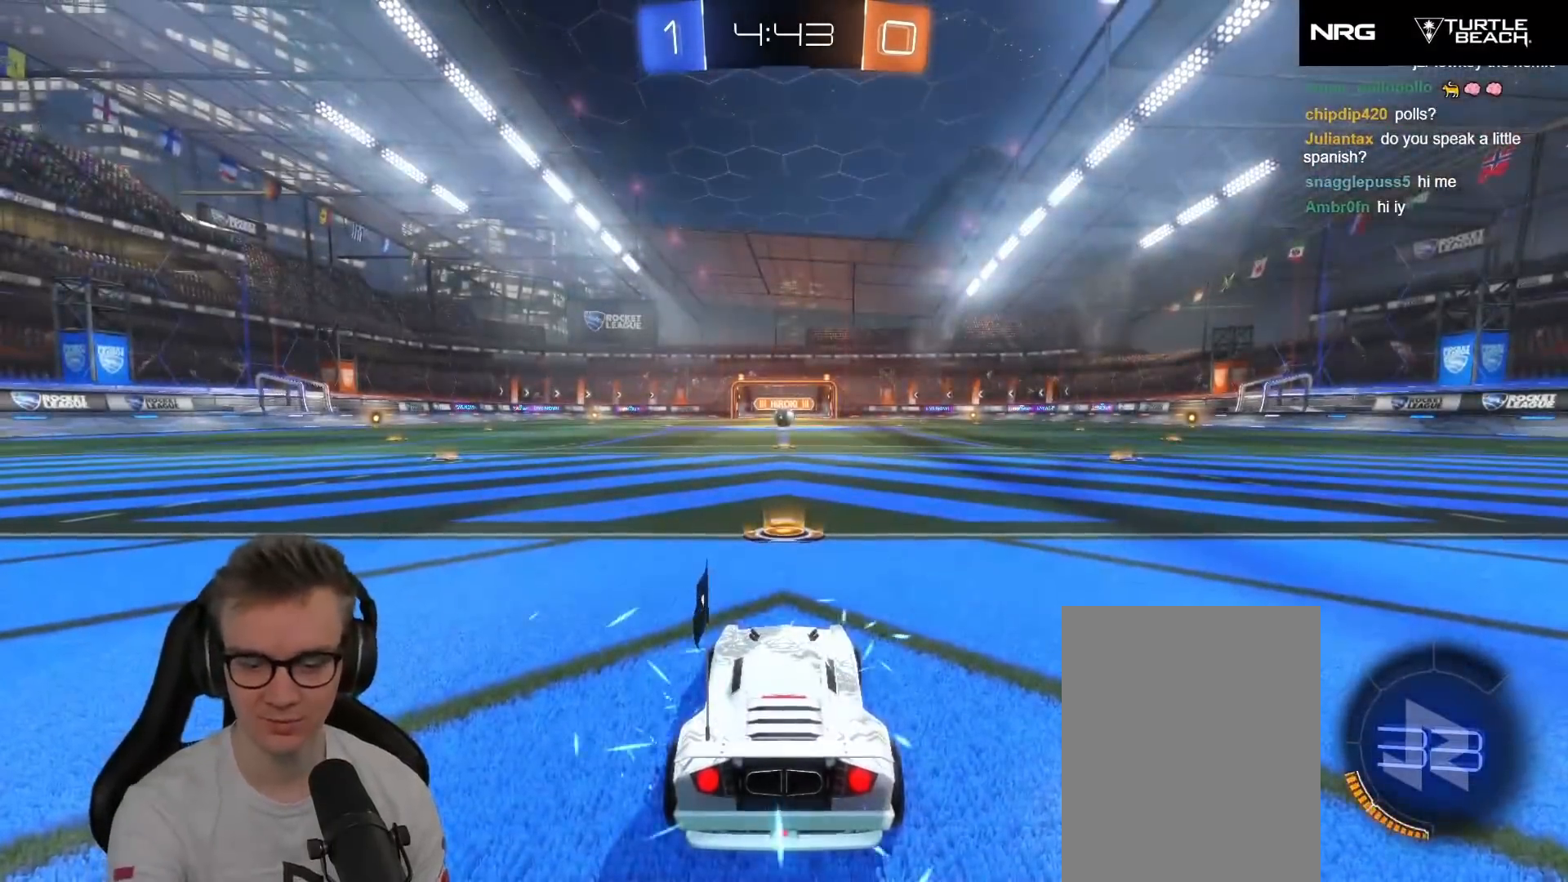
{"buttons": ["R1", "R2"], "left_stick": "left", "events": [[67, "R2", "down"], [67, "left_stick", "left"], [183, "R1", "down"], [267, "left_stick", "center"], [367, "left_stick", "left"]]}
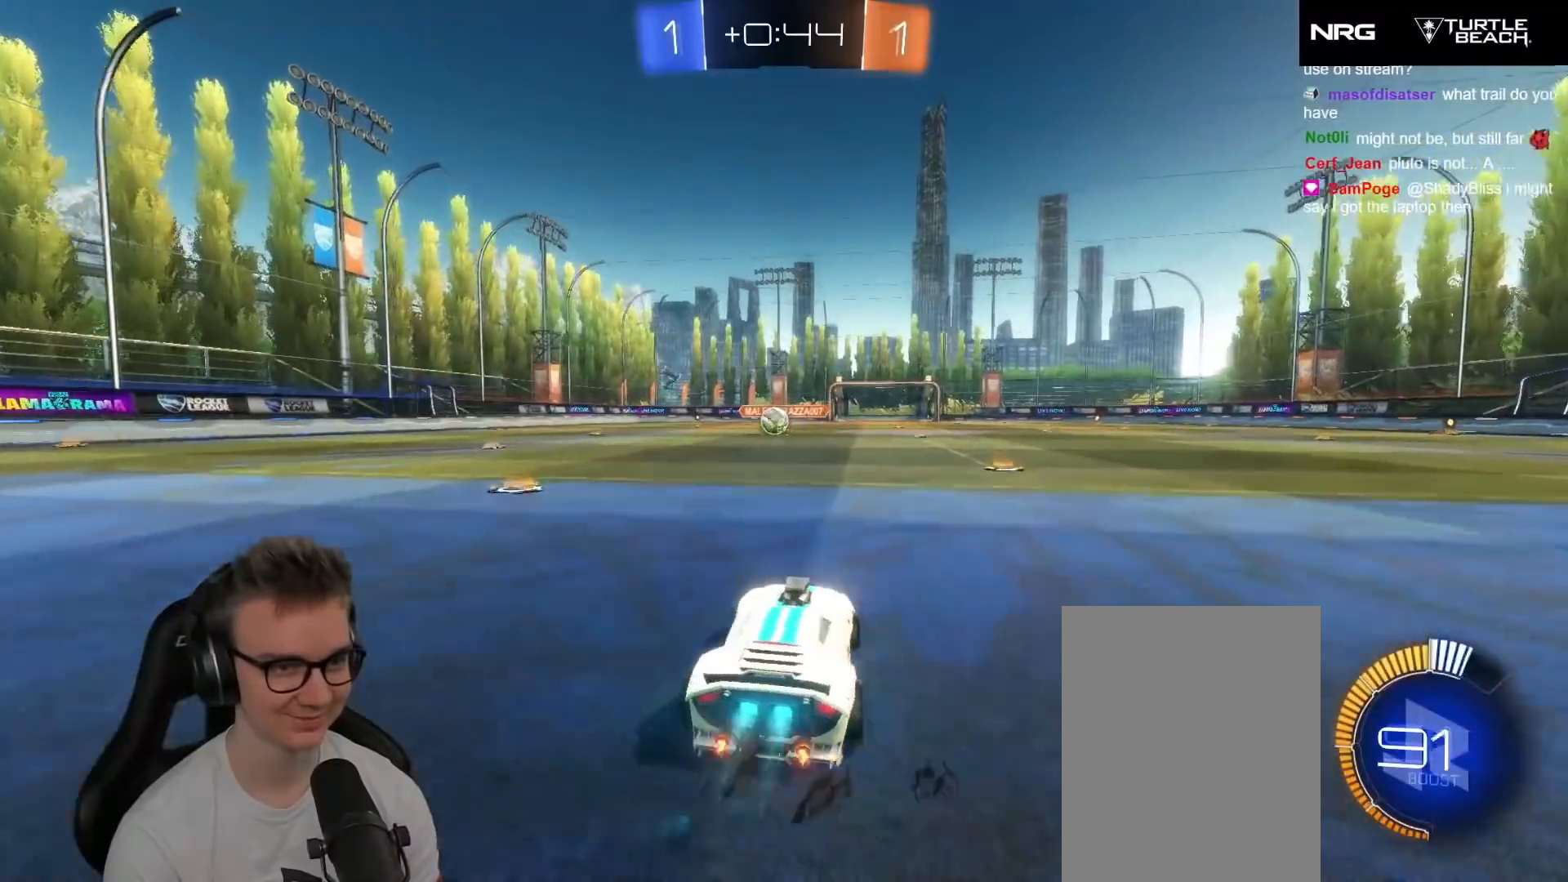
{"buttons": ["R2"], "left_stick": "center", "events": [[17, "left_stick", "center"], [100, "left_stick", "left"], [217, "left_stick", "center"], [317, "R1", "up"], [400, "left_stick", "up-right"], [500, "left_stick", "center"]]}
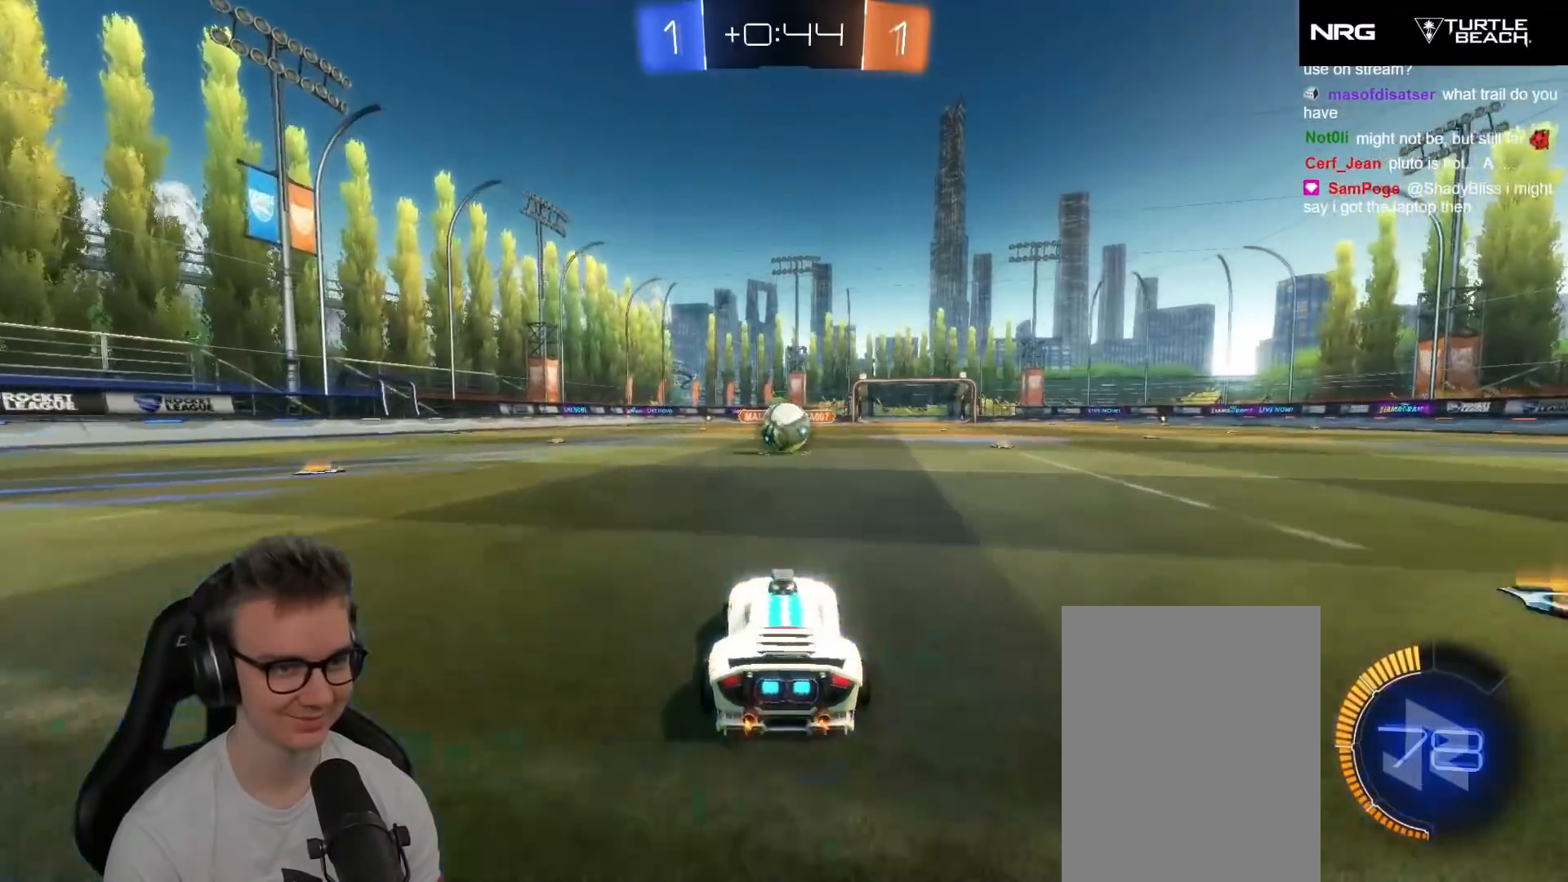
{"buttons": ["A", "X", "R2", "L3"], "left_stick": "up-left", "events": [[217, "A", "down"], [233, "left_stick", "left"], [300, "A", "up"], [333, "left_stick", "center"], [417, "left_stick", "up-left"], [450, "A", "down"], [467, "X", "down"], [483, "L3", "down"]]}
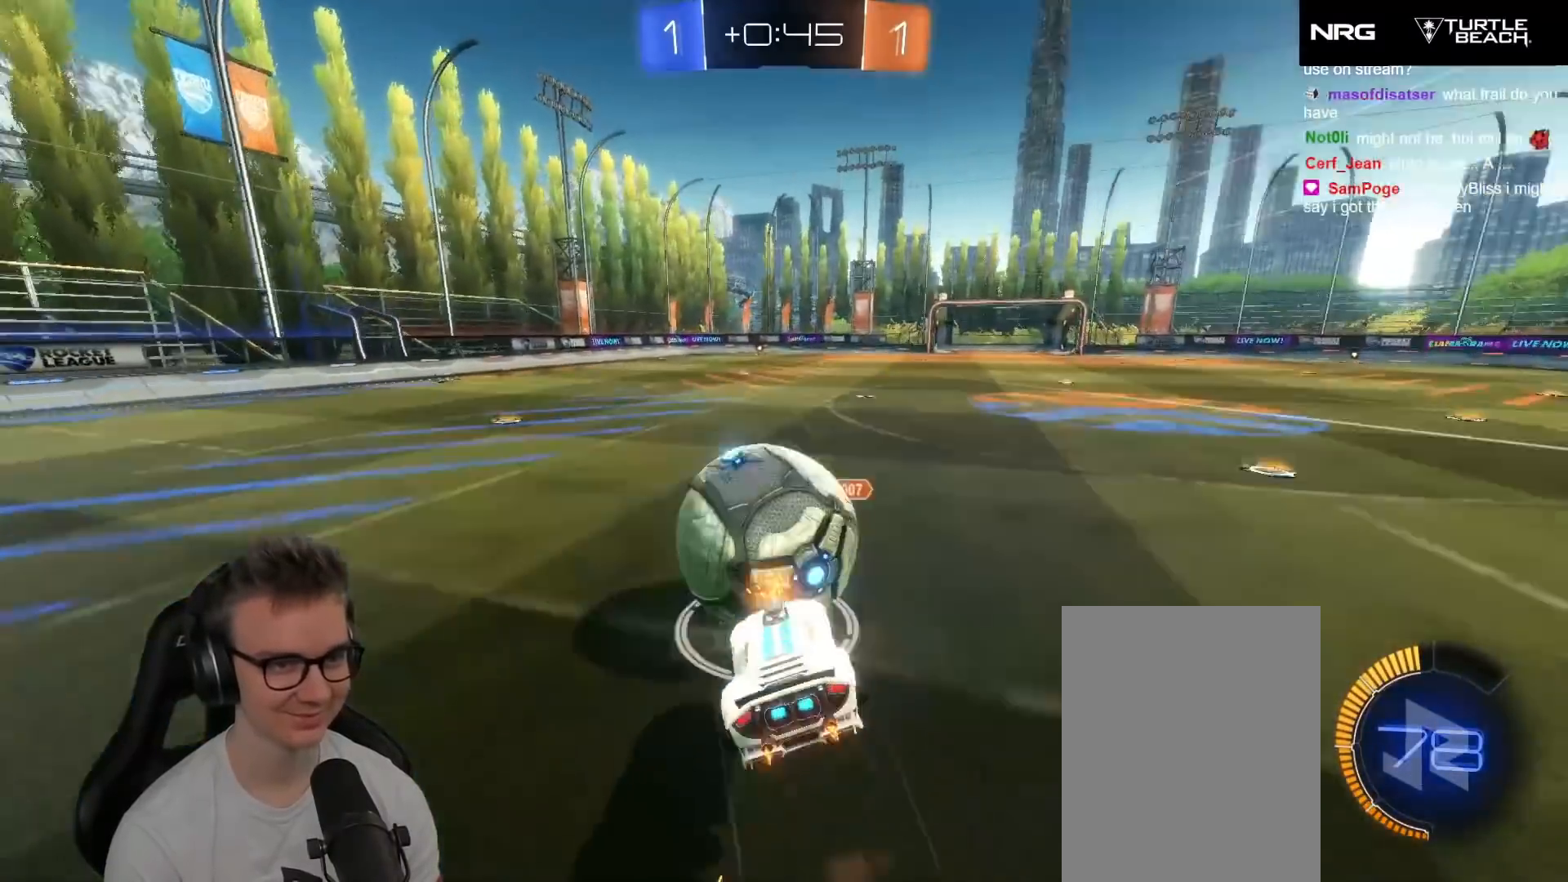
{"buttons": ["X", "L3"], "left_stick": "down-left", "events": [[17, "left_stick", "down"], [100, "A", "up"], [150, "left_stick", "down-left"], [400, "R2", "up"]]}
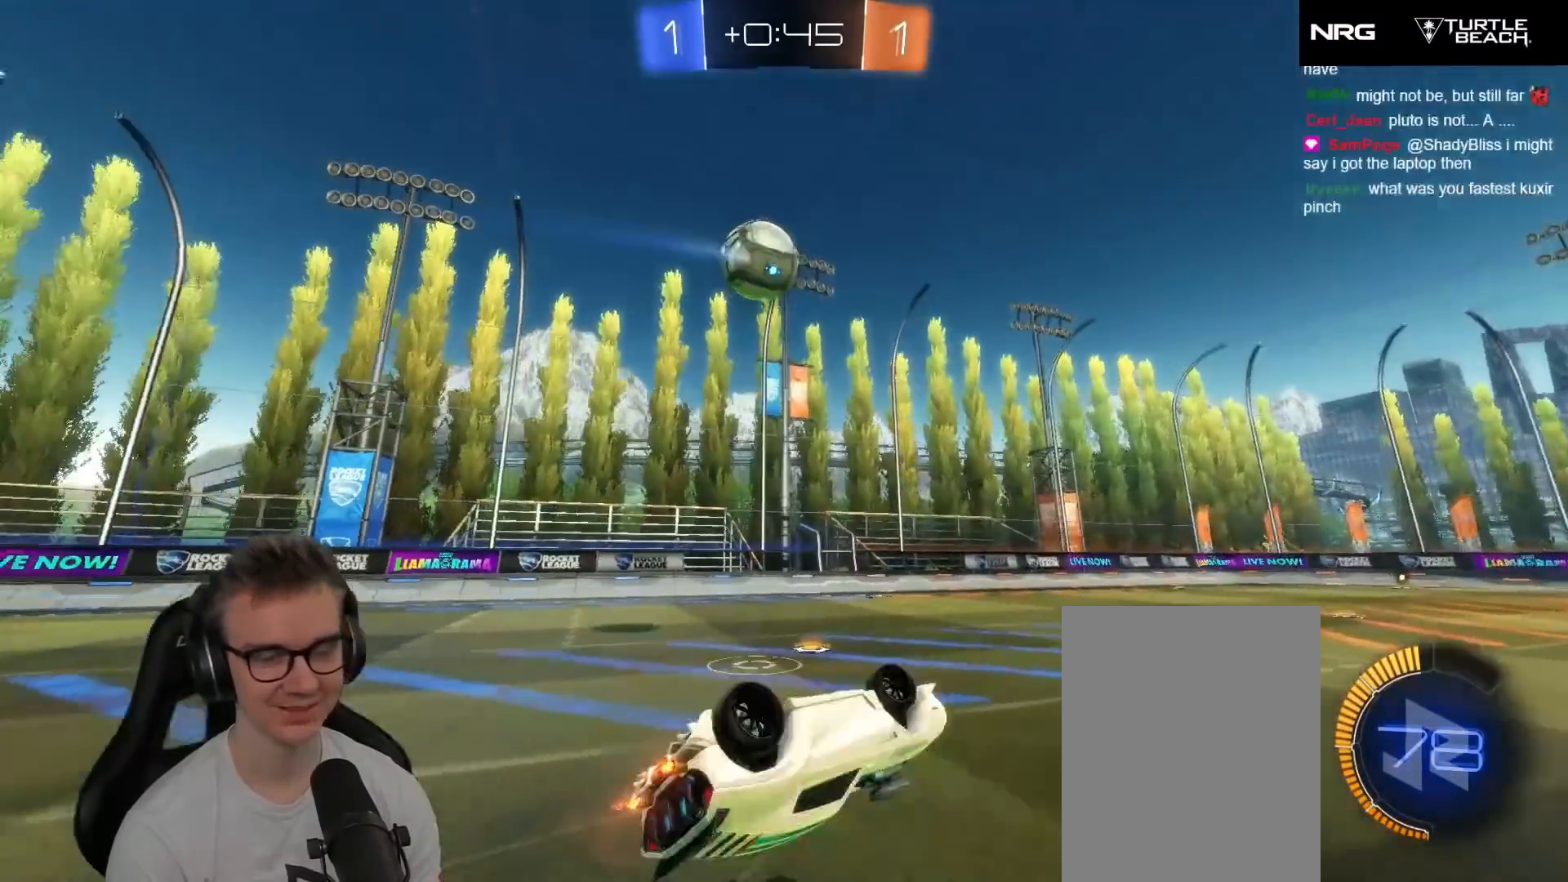
{"buttons": ["L2"], "left_stick": "right", "events": [[183, "L3", "up"], [250, "L2", "down"], [267, "left_stick", "down"], [283, "X", "up"], [367, "left_stick", "center"], [433, "left_stick", "right"]]}
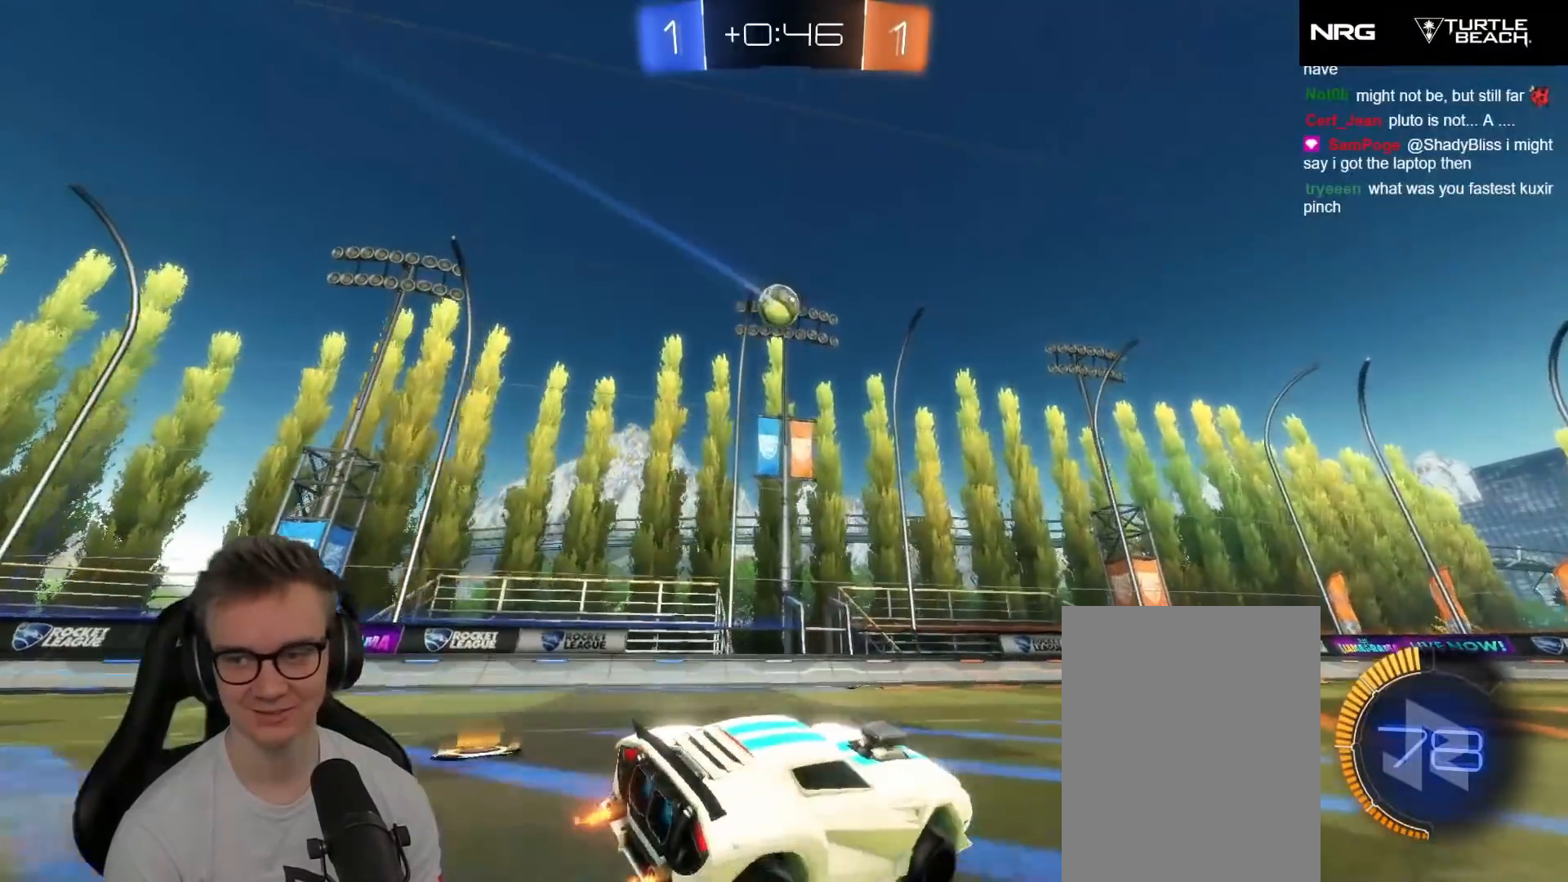
{"buttons": ["R2"], "left_stick": "center", "events": [[317, "L2", "up"], [367, "R2", "down"], [450, "left_stick", "center"]]}
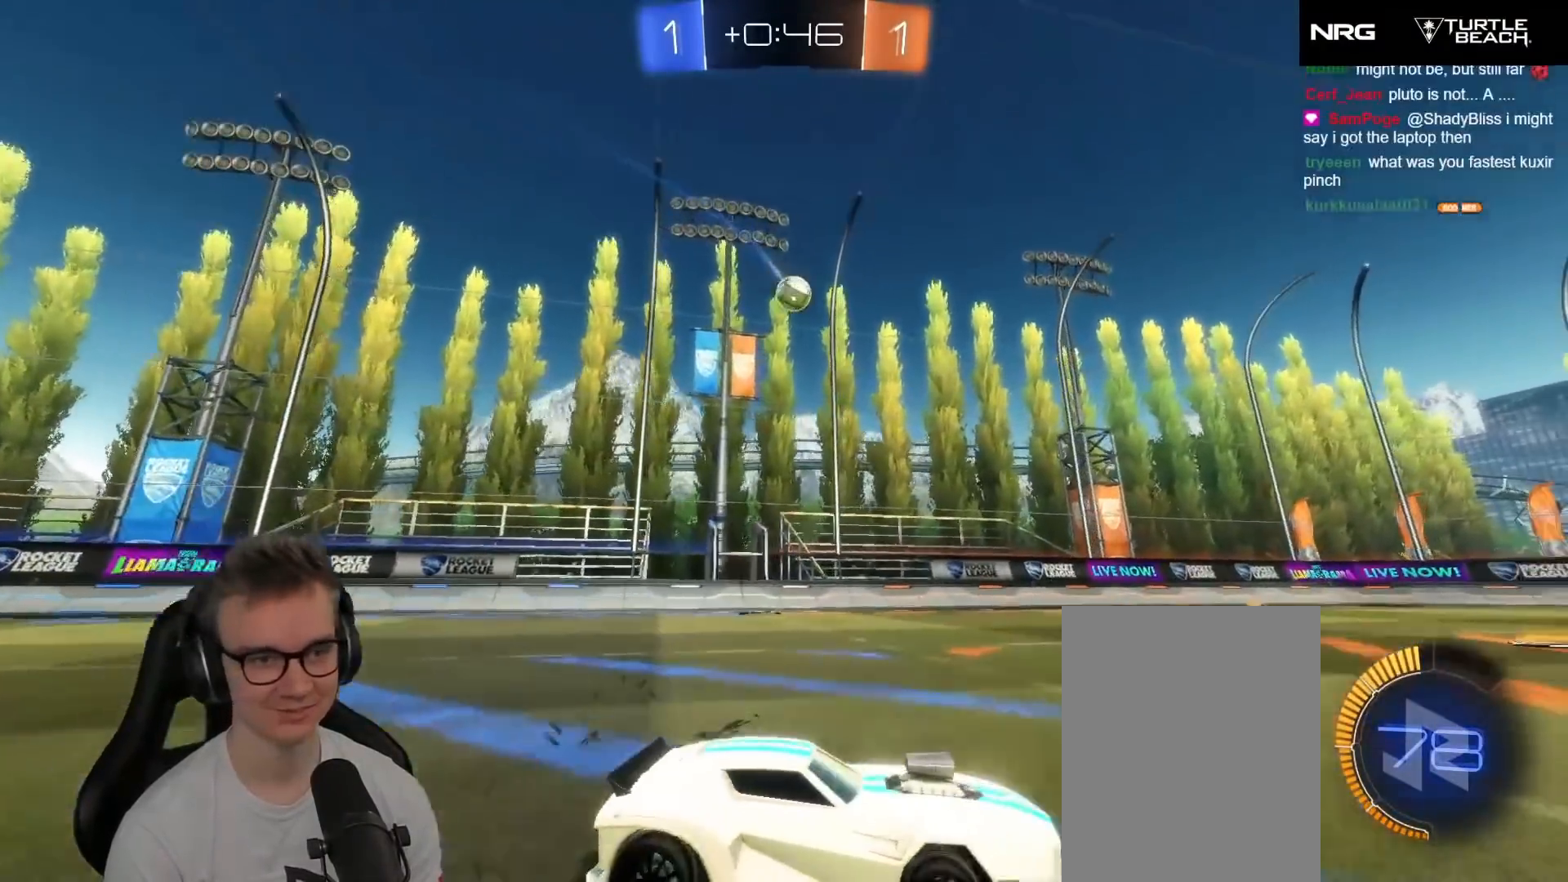
{"buttons": ["A", "L2", "R2"], "left_stick": "down-left", "events": [[67, "left_stick", "left"], [250, "left_stick", "center"], [417, "left_stick", "down-left"], [467, "A", "down"], [483, "L2", "down"]]}
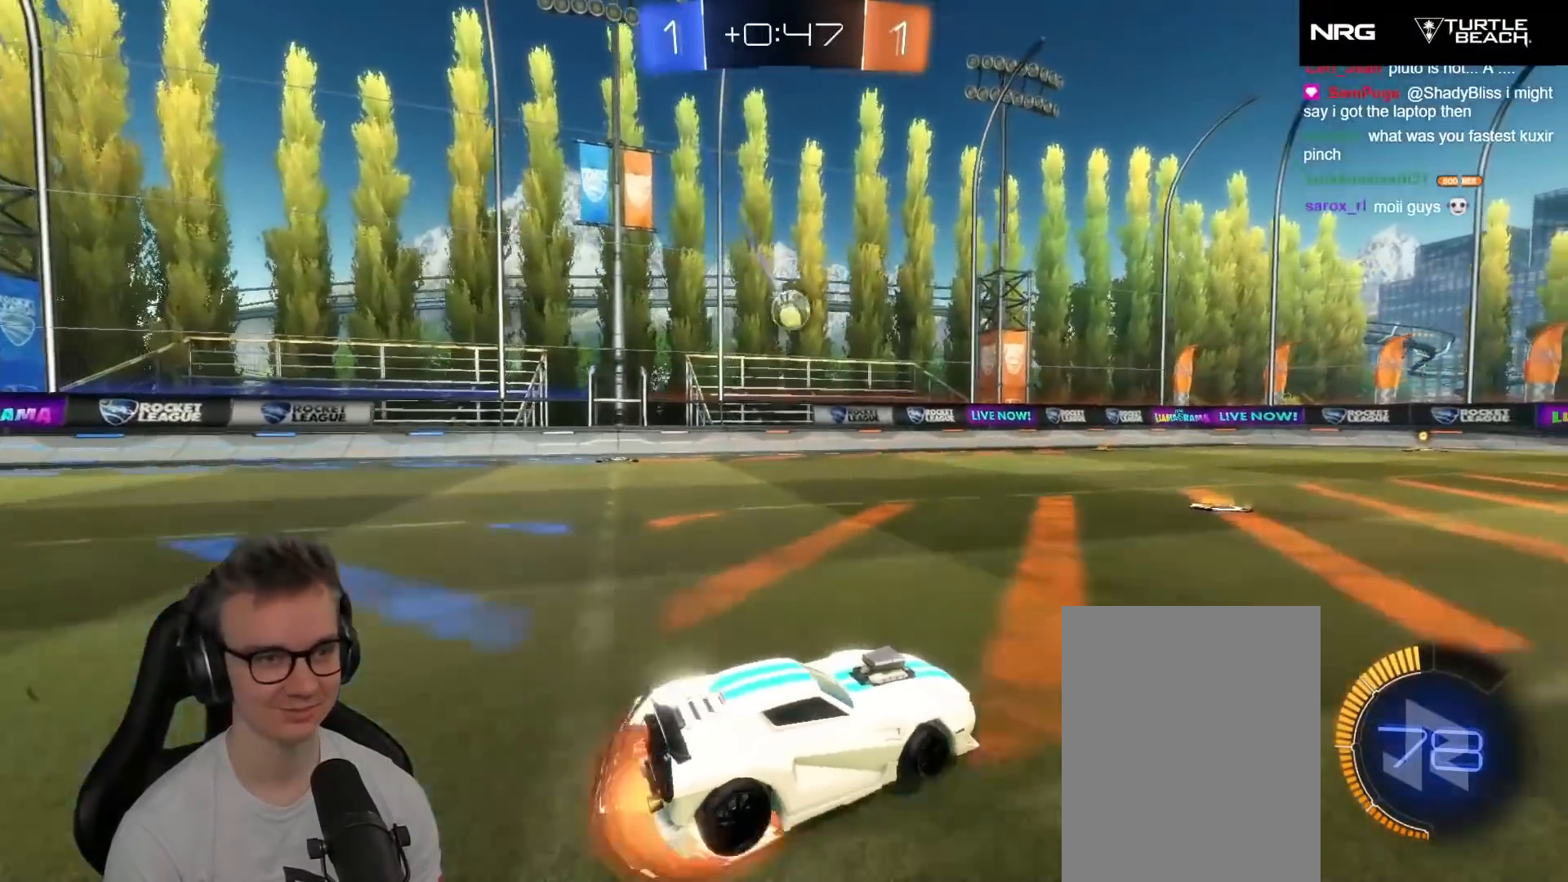
{"buttons": ["L1", "R2"], "left_stick": "down-right", "events": [[17, "L3", "down"], [17, "R2", "up"], [150, "L3", "up"], [167, "L2", "up"], [183, "A", "up"], [217, "left_stick", "center"], [233, "R2", "down"], [250, "A", "down"], [300, "left_stick", "down"], [367, "L1", "down"], [383, "A", "up"], [433, "left_stick", "down-right"]]}
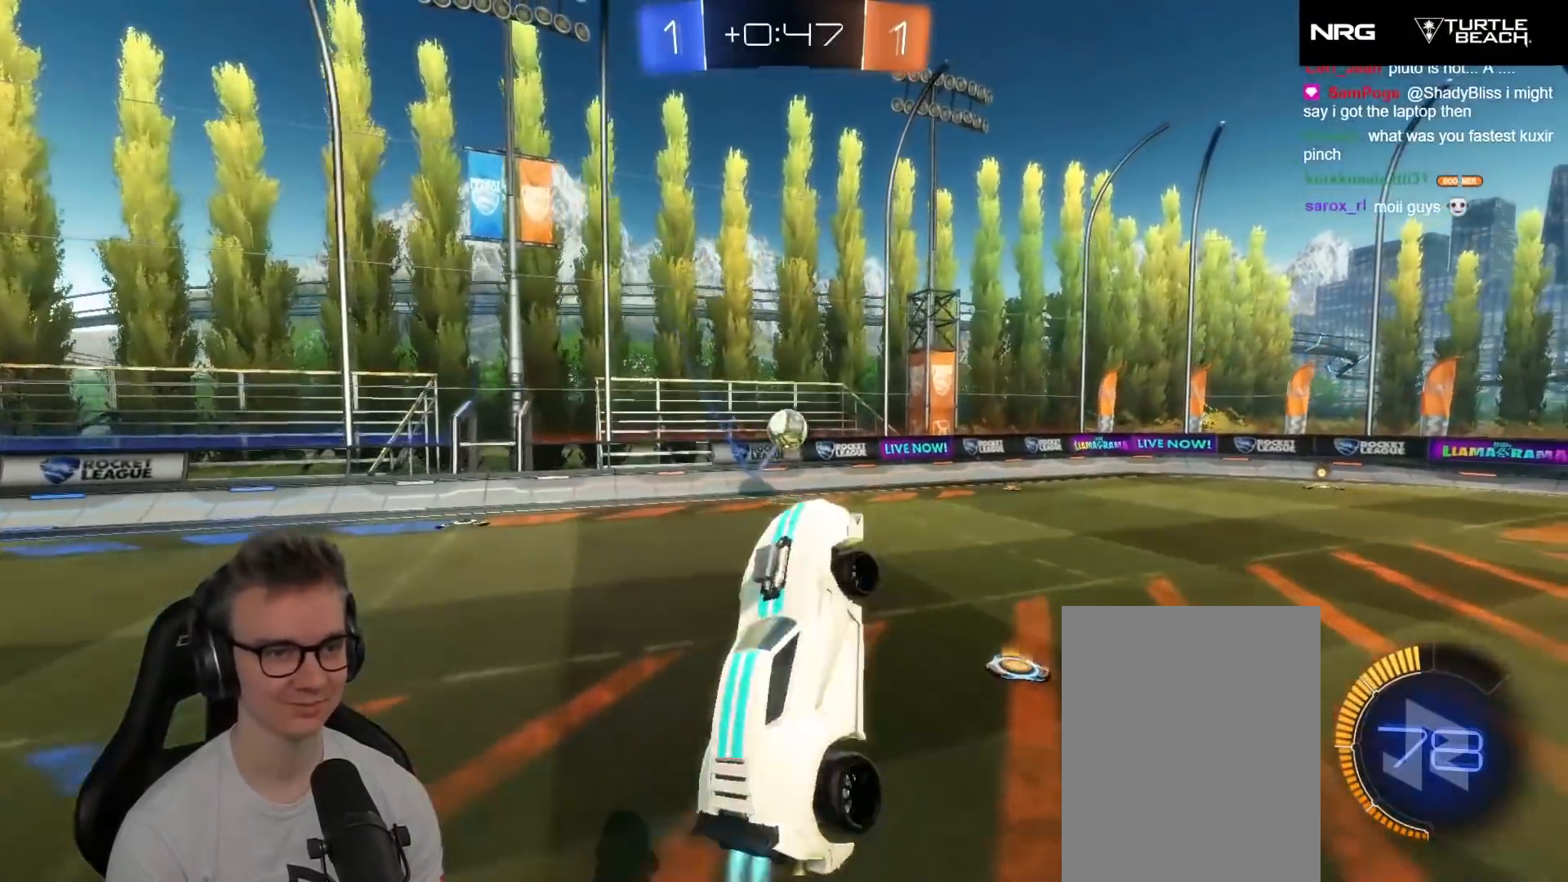
{"buttons": ["L1", "R1", "R2", "L3"], "left_stick": "down-left", "events": [[17, "R1", "down"], [50, "left_stick", "down-left"], [183, "left_stick", "left"], [250, "L3", "down"], [350, "R1", "up"], [450, "left_stick", "down-left"], [467, "R1", "down"]]}
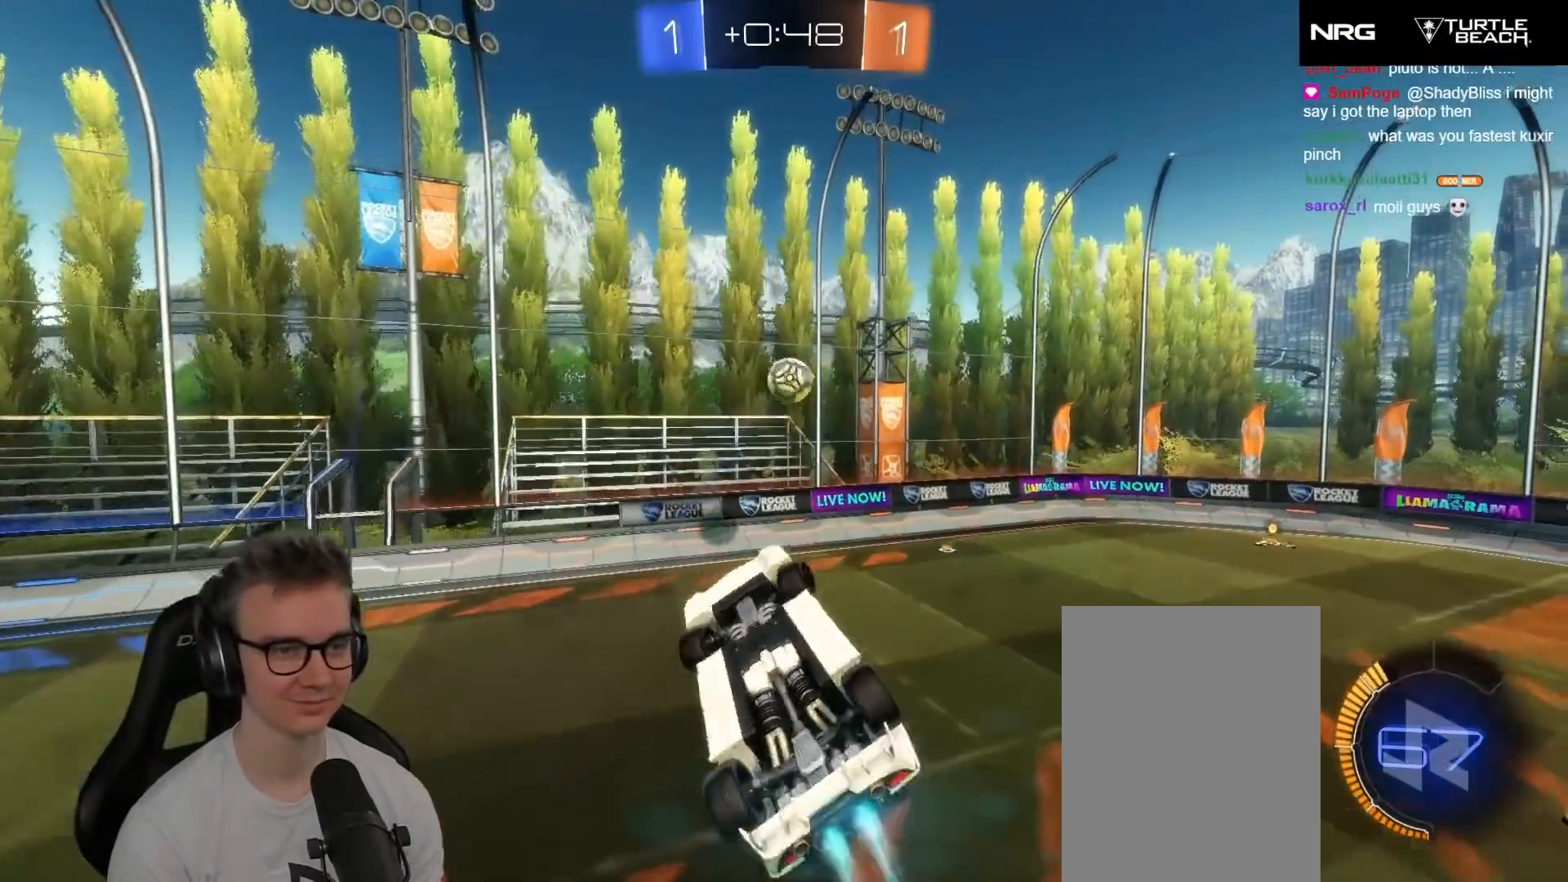
{"buttons": ["L1", "R1", "R2"], "left_stick": "down-left", "events": [[100, "L3", "up"]]}
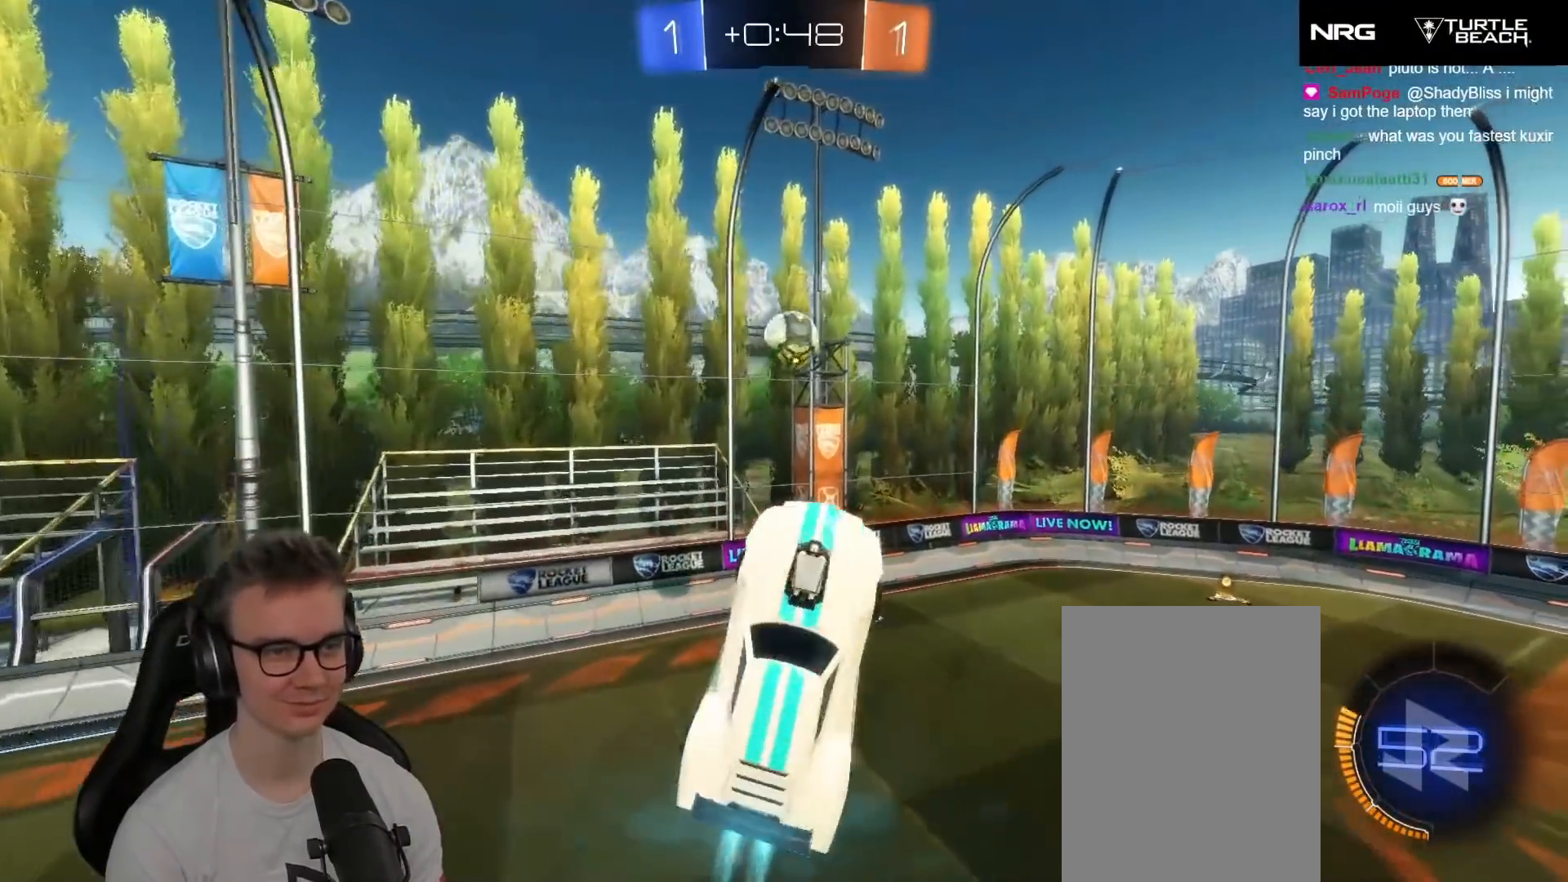
{"buttons": ["L1", "R1", "R2"], "left_stick": "down-left", "events": [[17, "left_stick", "up-right"], [250, "left_stick", "down-right"], [300, "R1", "up"], [317, "left_stick", "left"], [367, "L3", "down"], [433, "L3", "up"], [450, "R1", "down"], [500, "left_stick", "down-left"]]}
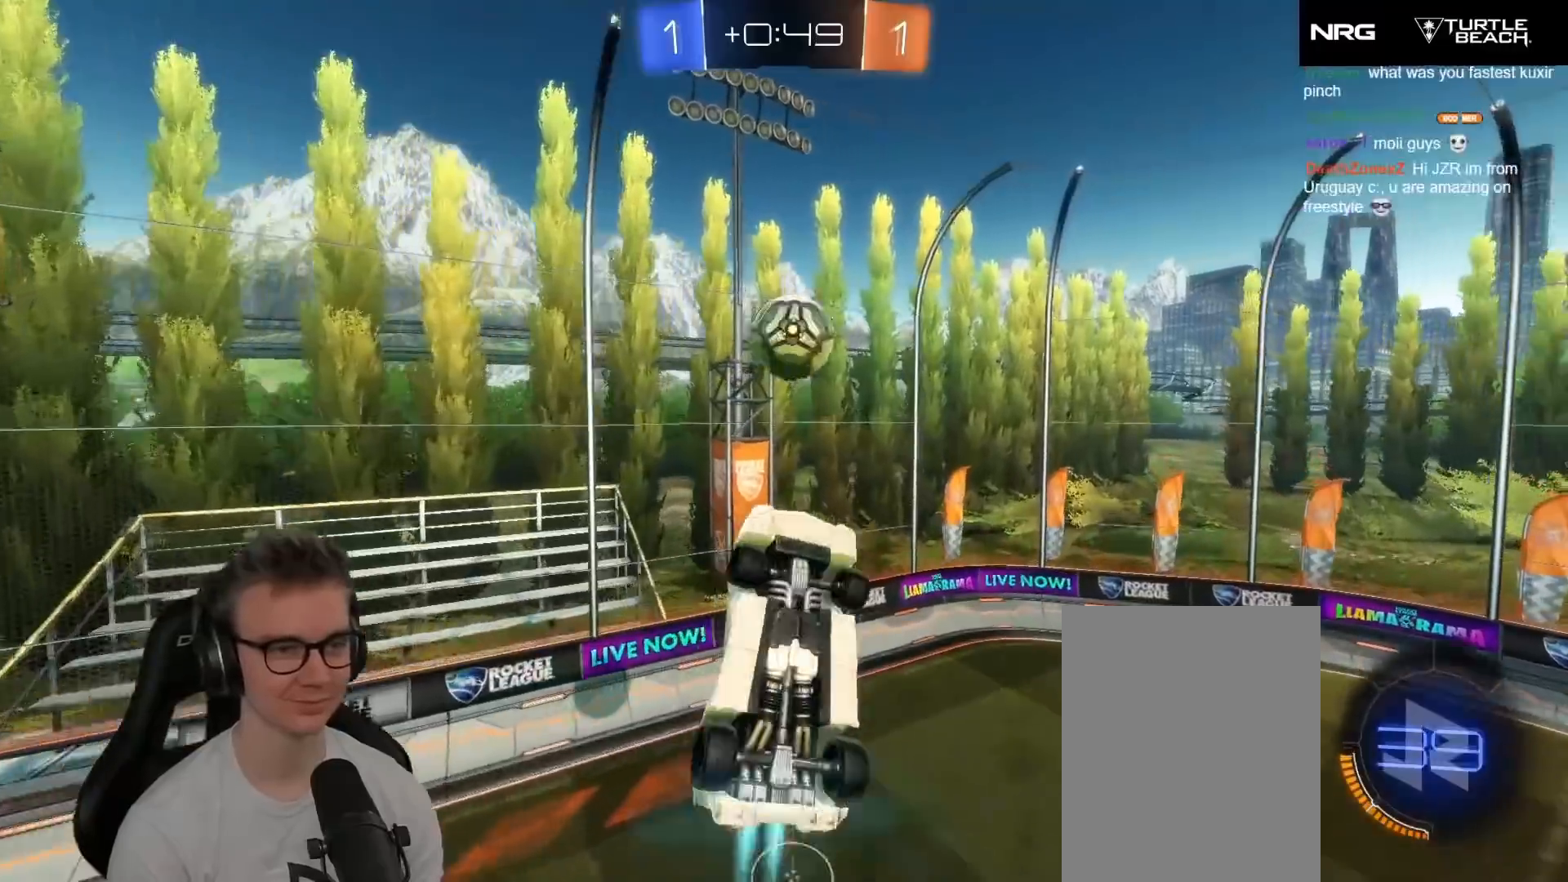
{"buttons": ["R1", "R2"], "left_stick": "down-right", "events": [[67, "R1", "up"], [133, "left_stick", "down-right"], [200, "left_stick", "up-right"], [217, "R1", "down"], [250, "L1", "up"], [267, "left_stick", "center"], [350, "left_stick", "right"], [400, "left_stick", "down-right"]]}
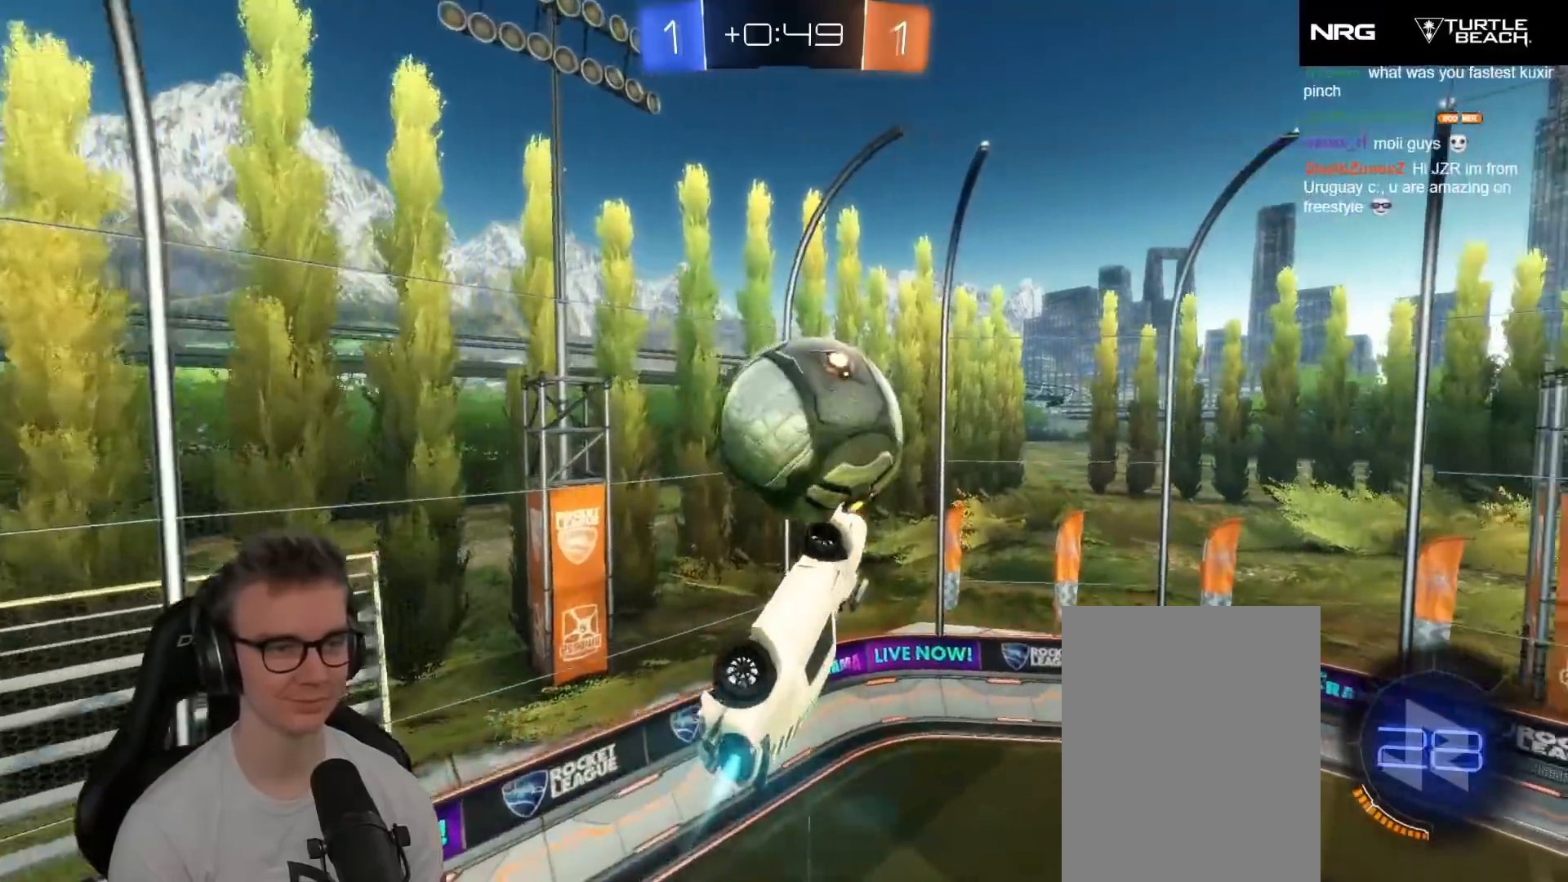
{"buttons": [], "left_stick": "center", "events": [[83, "left_stick", "center"], [267, "R1", "up"], [333, "left_stick", "left"], [400, "R2", "up"], [467, "left_stick", "center"]]}
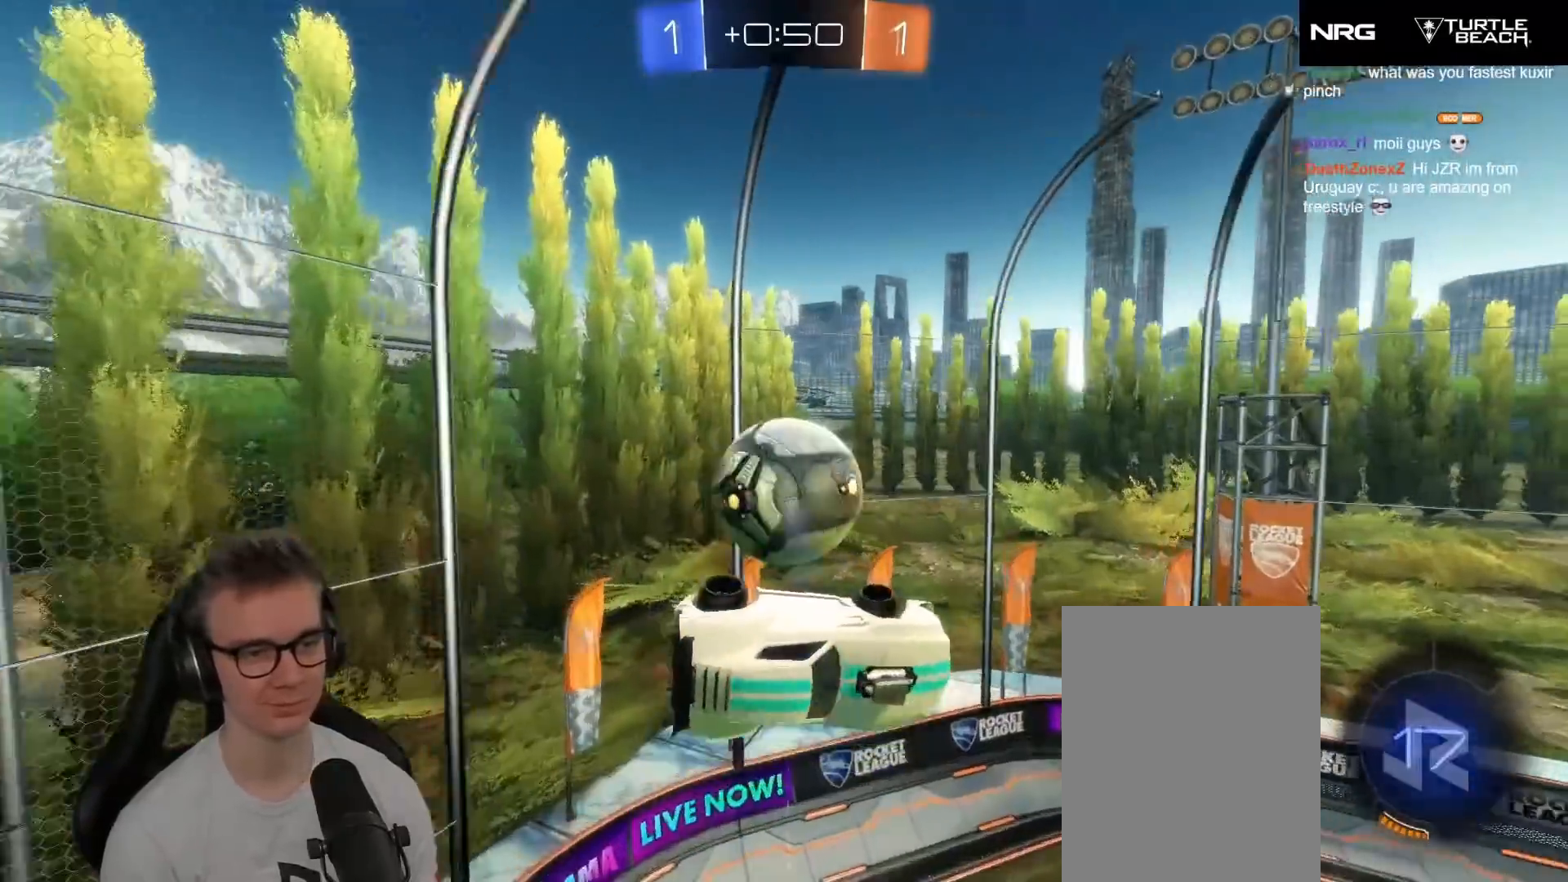
{"buttons": ["X", "R1", "R2"], "left_stick": "down-left", "events": [[17, "left_stick", "right"], [50, "R2", "down"], [100, "R1", "down"], [150, "left_stick", "center"], [200, "R1", "up"], [283, "R1", "down"], [383, "left_stick", "down"], [417, "R1", "up"], [450, "left_stick", "down-left"], [500, "R1", "down"], [500, "X", "down"]]}
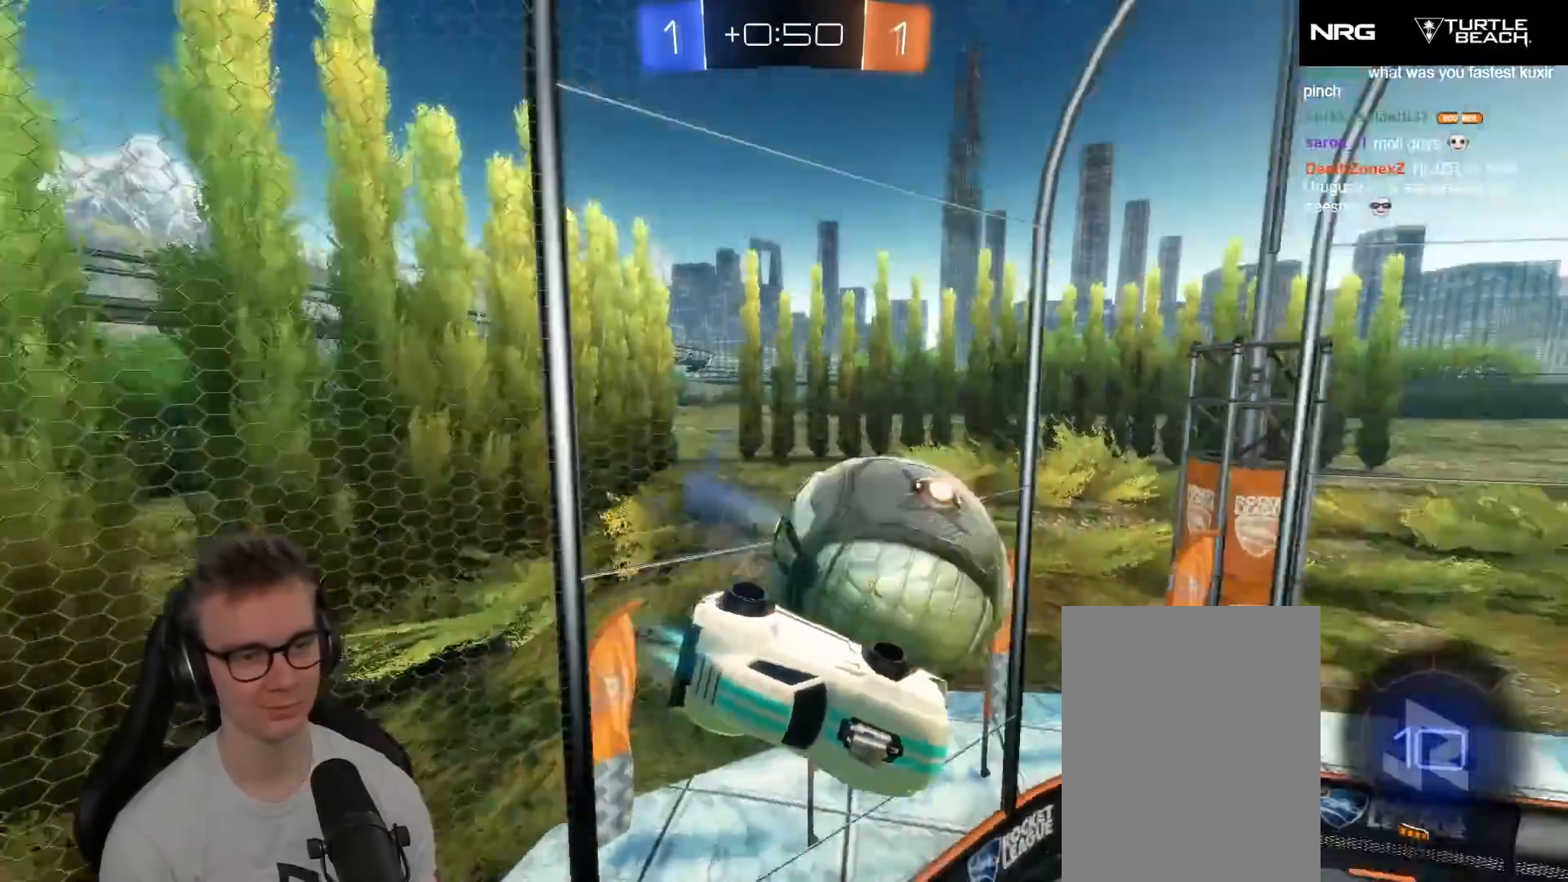
{"buttons": ["R2"], "left_stick": "right", "events": [[17, "L3", "down"], [33, "left_stick", "up-left"], [300, "L3", "up"], [383, "X", "up"], [433, "left_stick", "right"], [450, "R1", "up"]]}
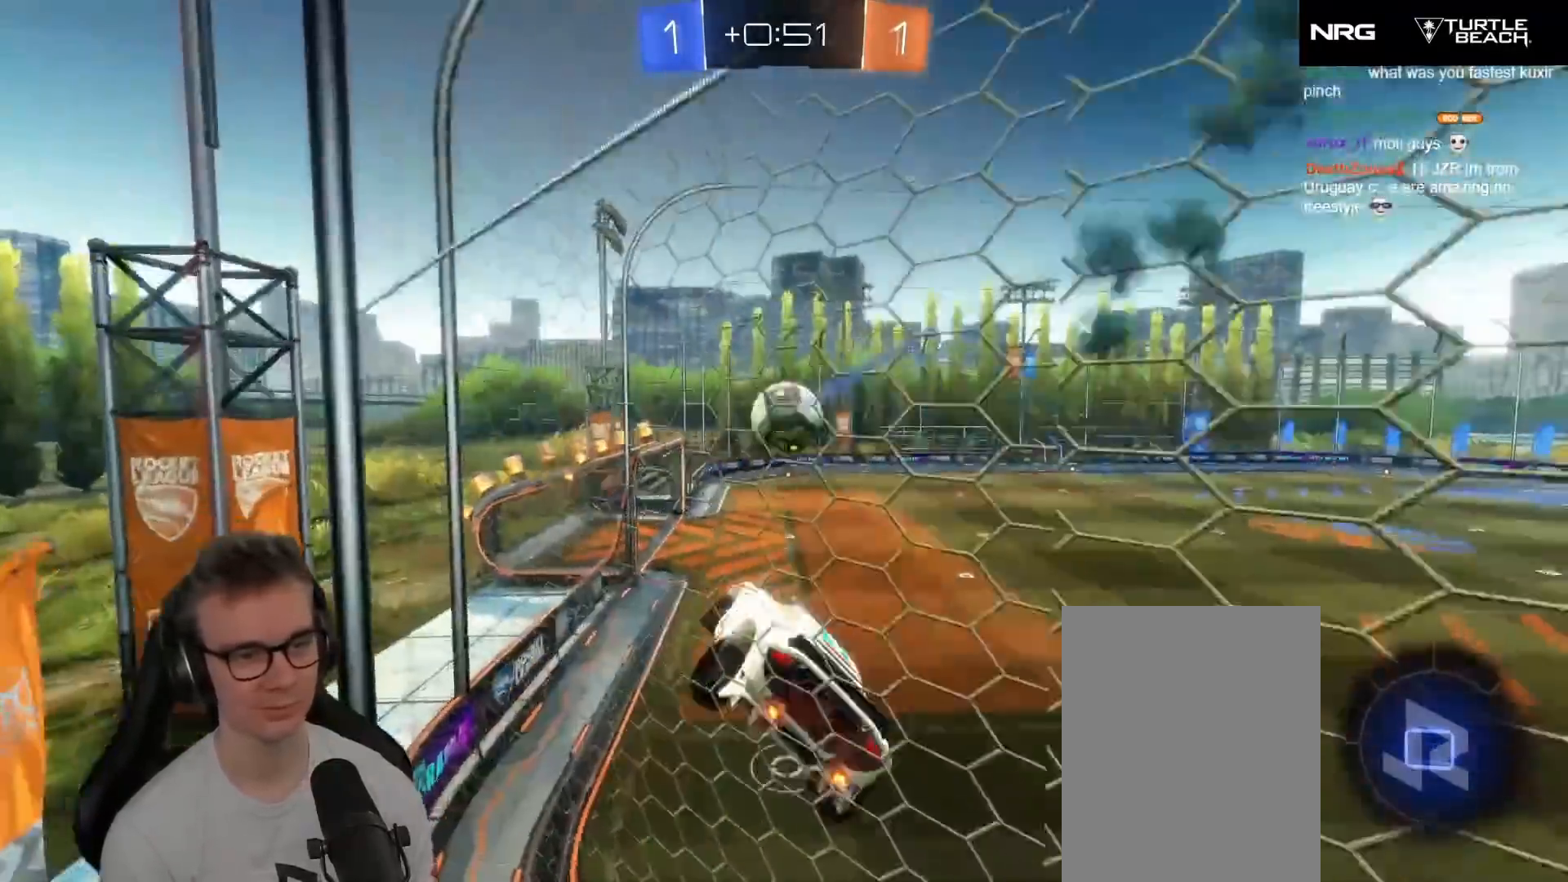
{"buttons": ["R2"], "left_stick": "center", "events": [[200, "left_stick", "down-right"], [417, "left_stick", "center"]]}
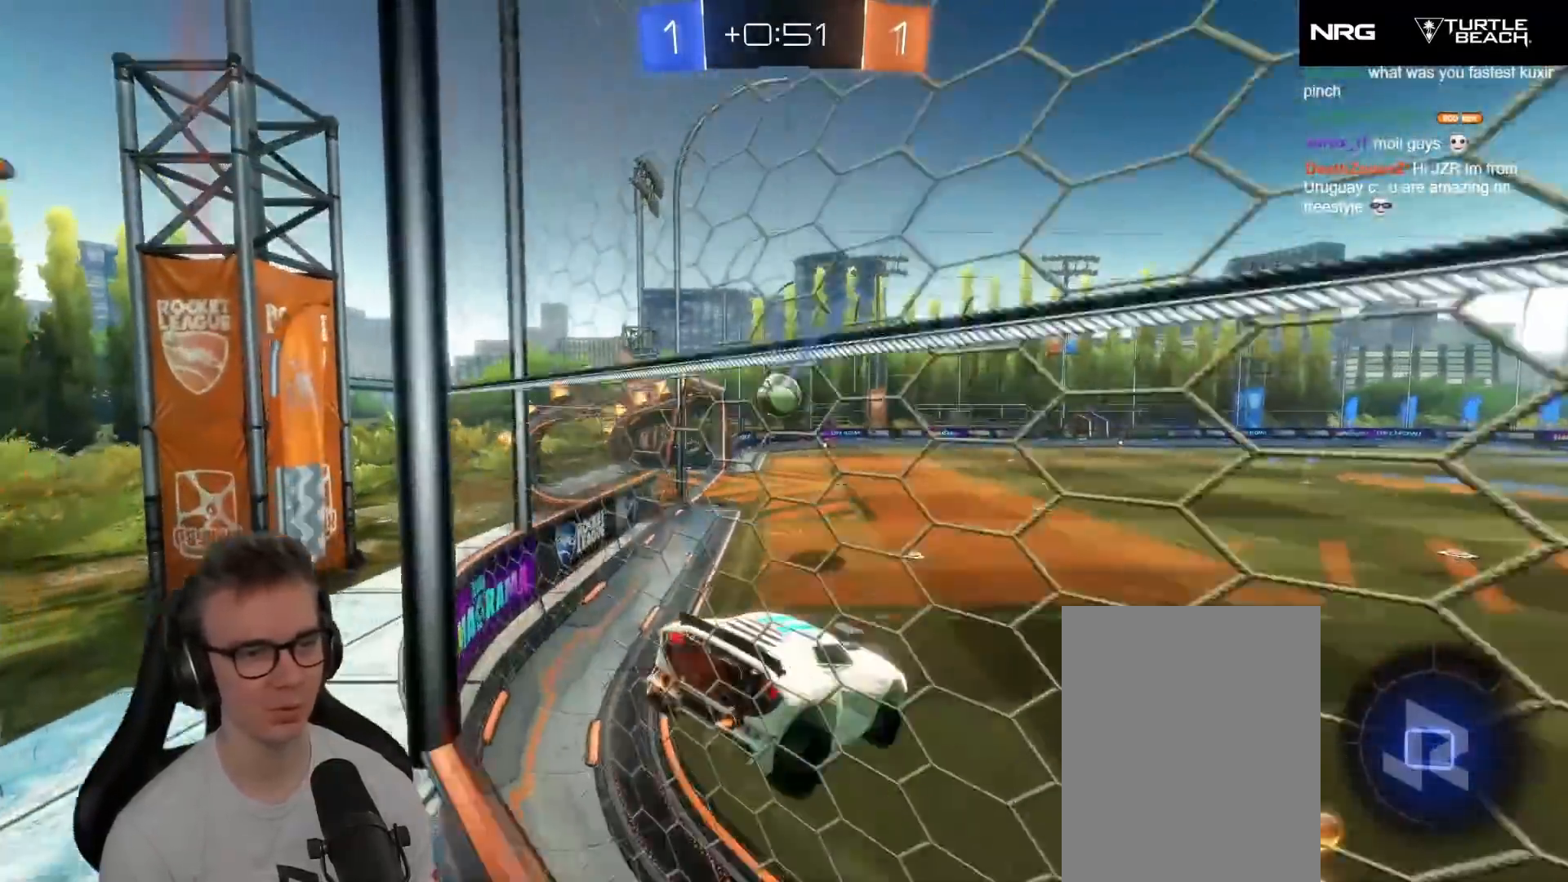
{"buttons": ["R1", "R2"], "left_stick": "center", "events": [[33, "left_stick", "right"], [333, "R1", "down"], [450, "left_stick", "center"]]}
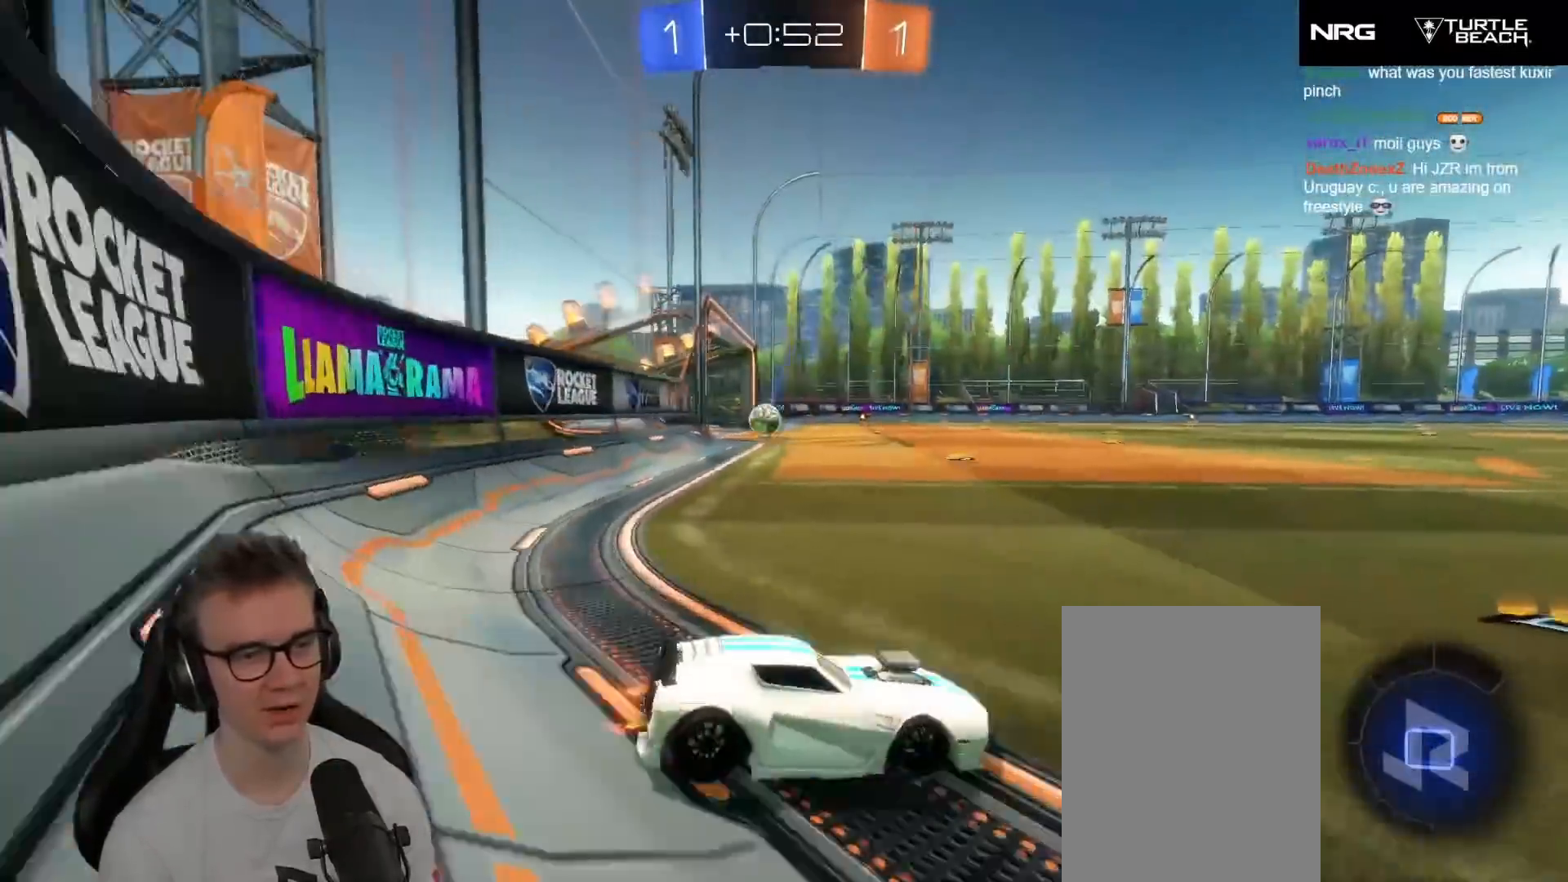
{"buttons": [], "left_stick": "center", "events": [[67, "A", "down"], [133, "left_stick", "up-right"], [167, "A", "up"], [217, "A", "down"], [350, "A", "up"], [350, "left_stick", "center"], [367, "R1", "up"], [417, "R2", "up"]]}
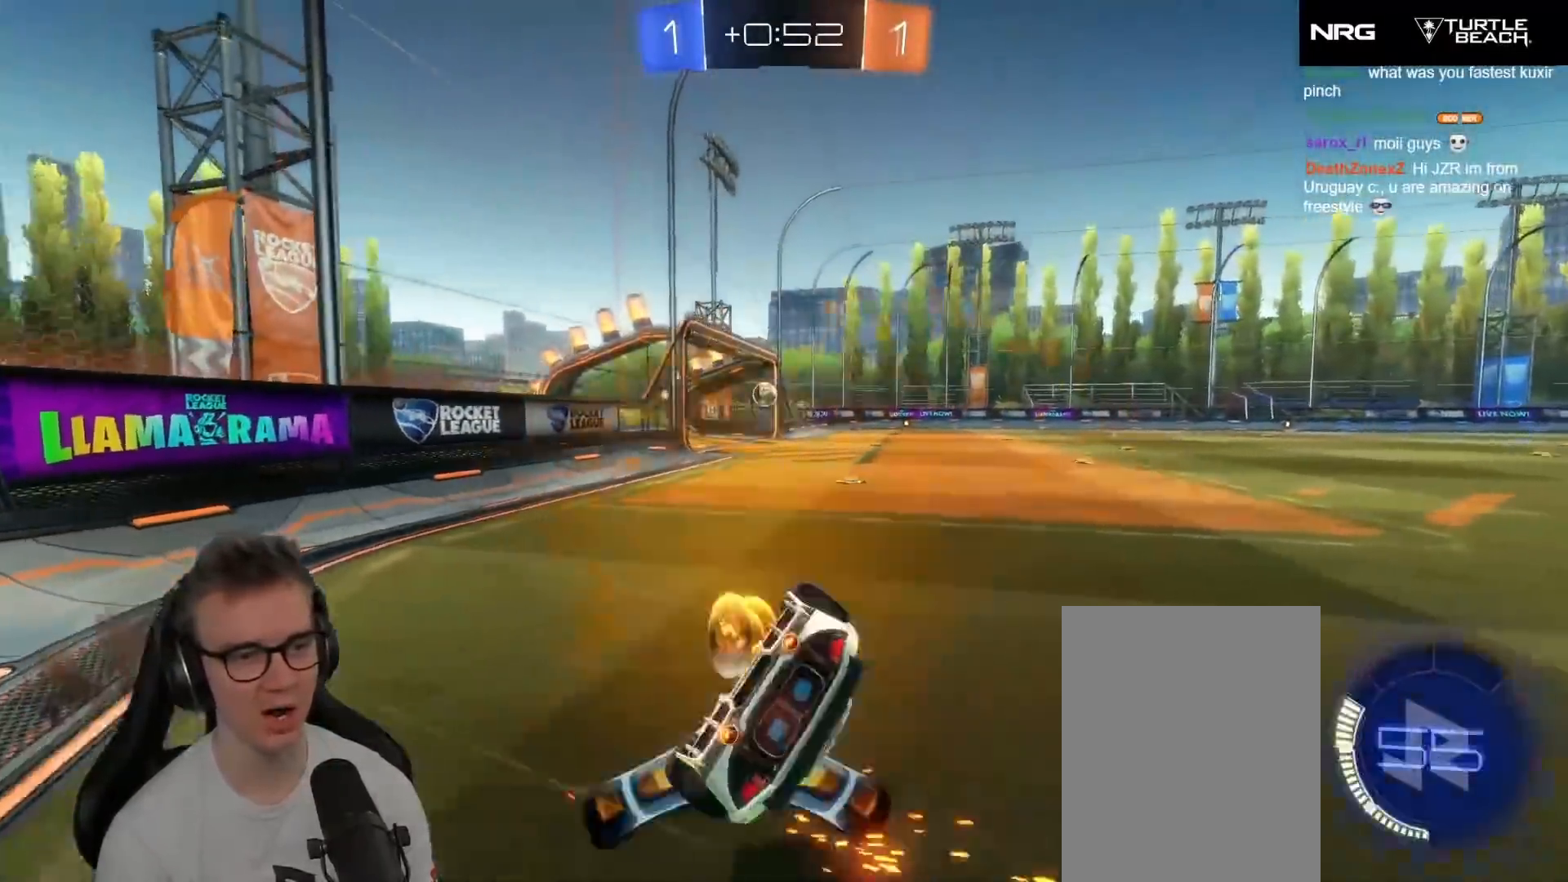
{"buttons": ["Y", "R1", "R2"], "left_stick": "center", "events": [[400, "R2", "down"], [483, "R1", "down"], [483, "Y", "down"]]}
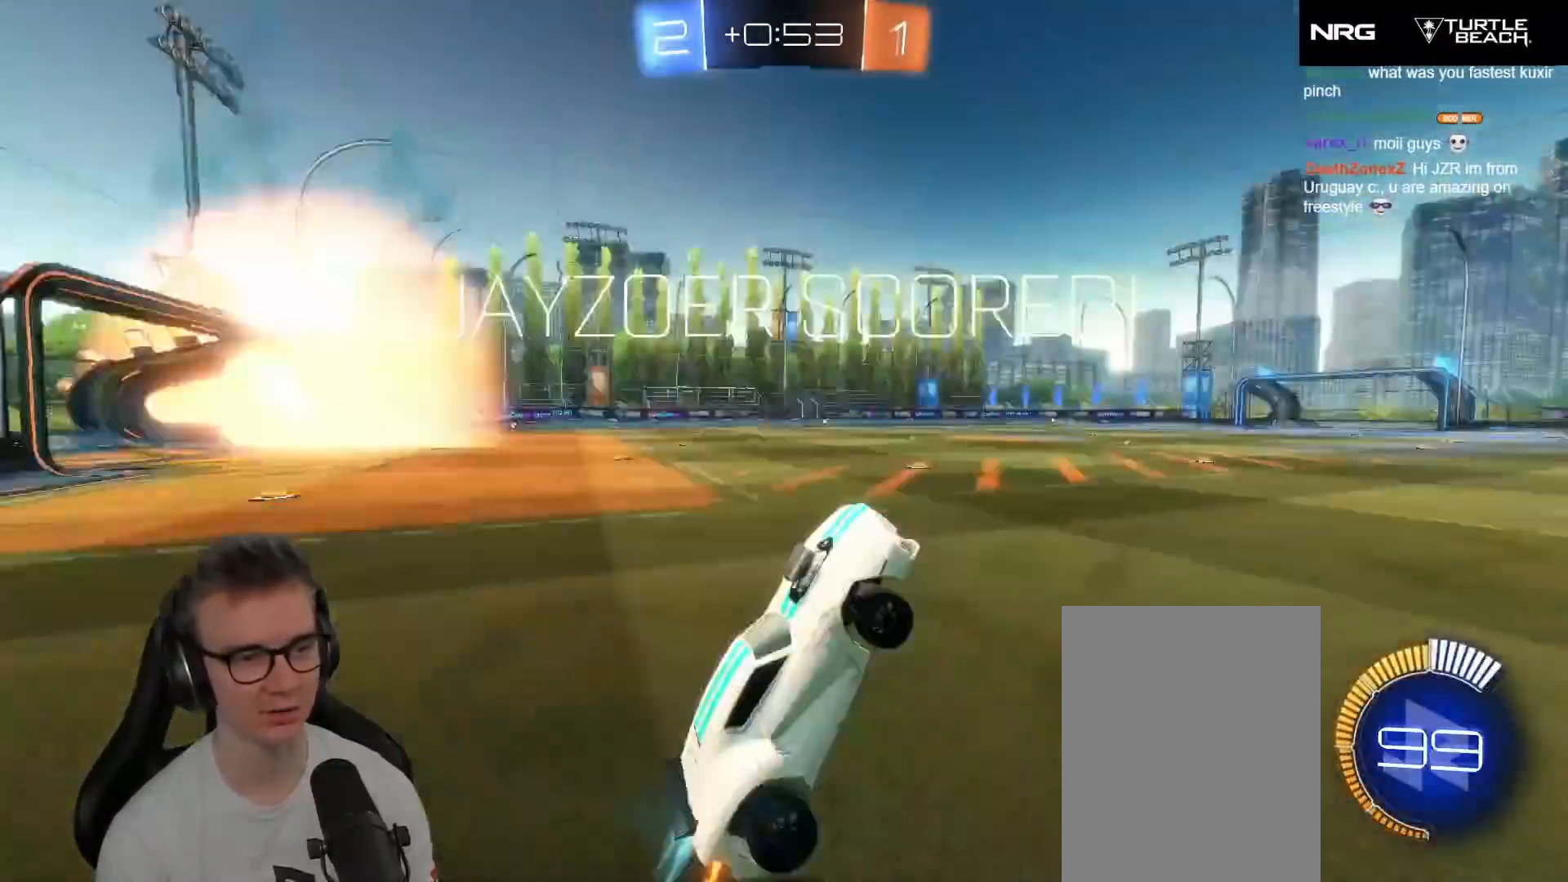
{"buttons": ["R1", "R2"], "left_stick": "center", "events": [[150, "Y", "up"]]}
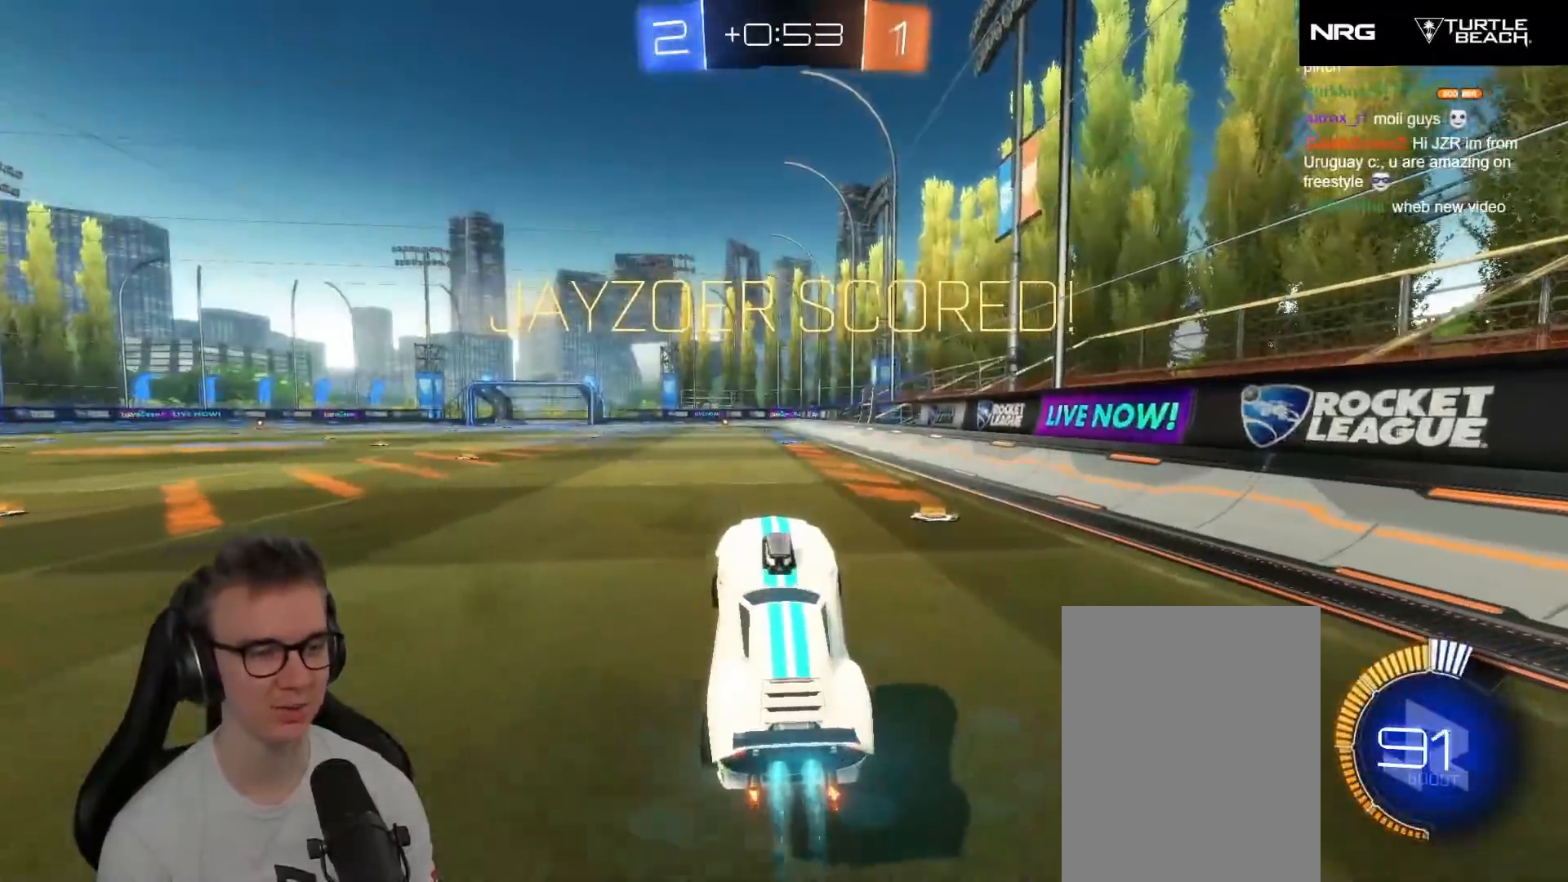
{"buttons": ["R1", "R2"], "left_stick": "center", "events": []}
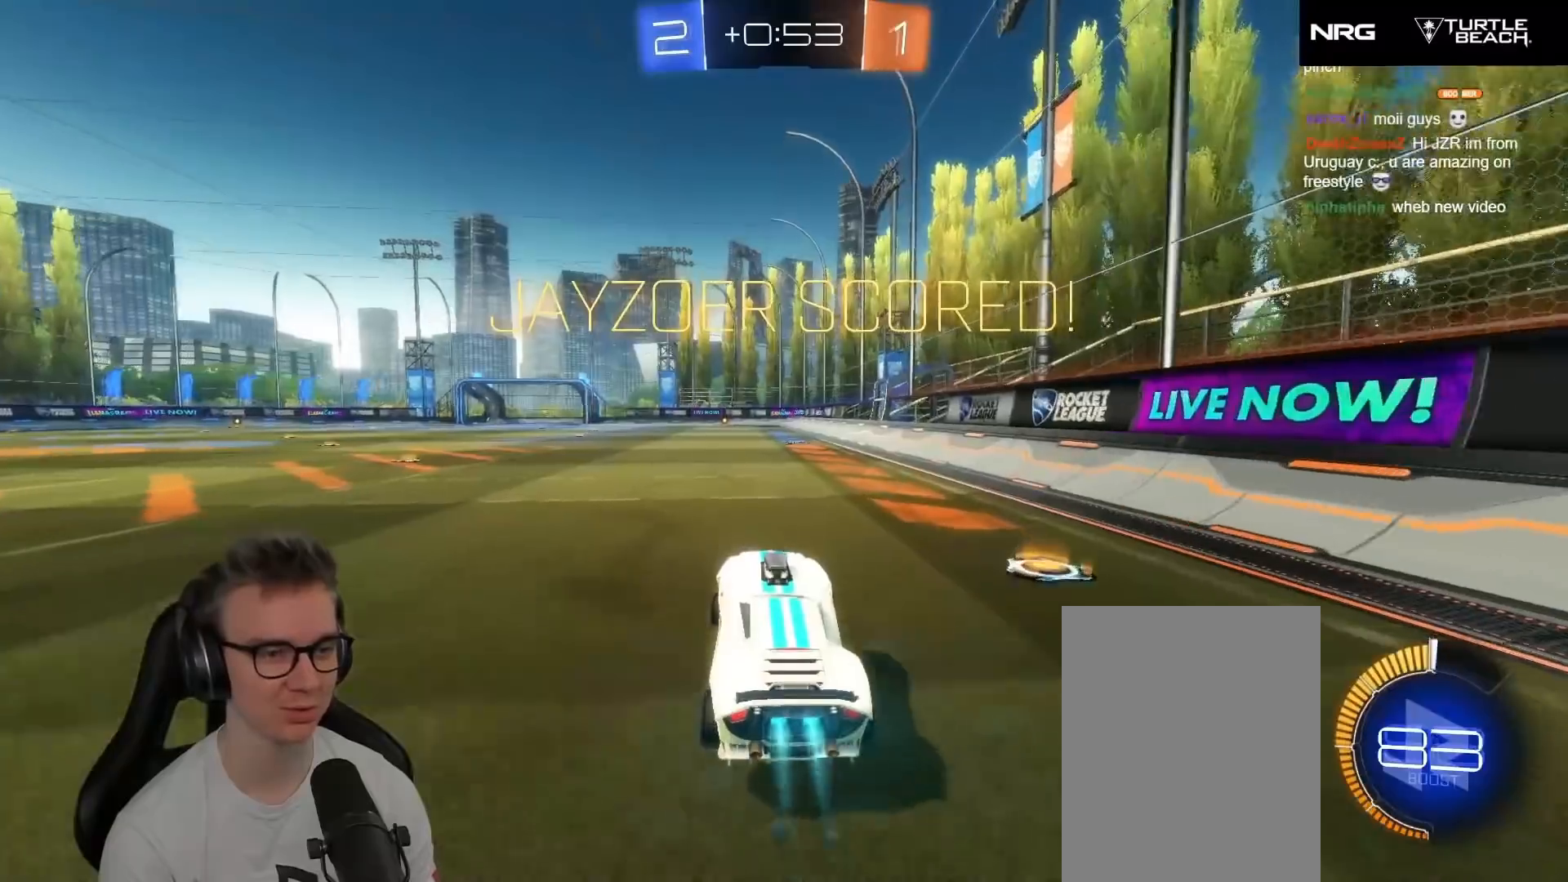
{"buttons": ["X", "R1", "R2", "L3"], "left_stick": "down", "events": [[217, "left_stick", "up"], [250, "A", "down"], [267, "A", "up"], [300, "A", "down"], [317, "L3", "down"], [333, "X", "down"], [367, "left_stick", "down"], [500, "A", "up"]]}
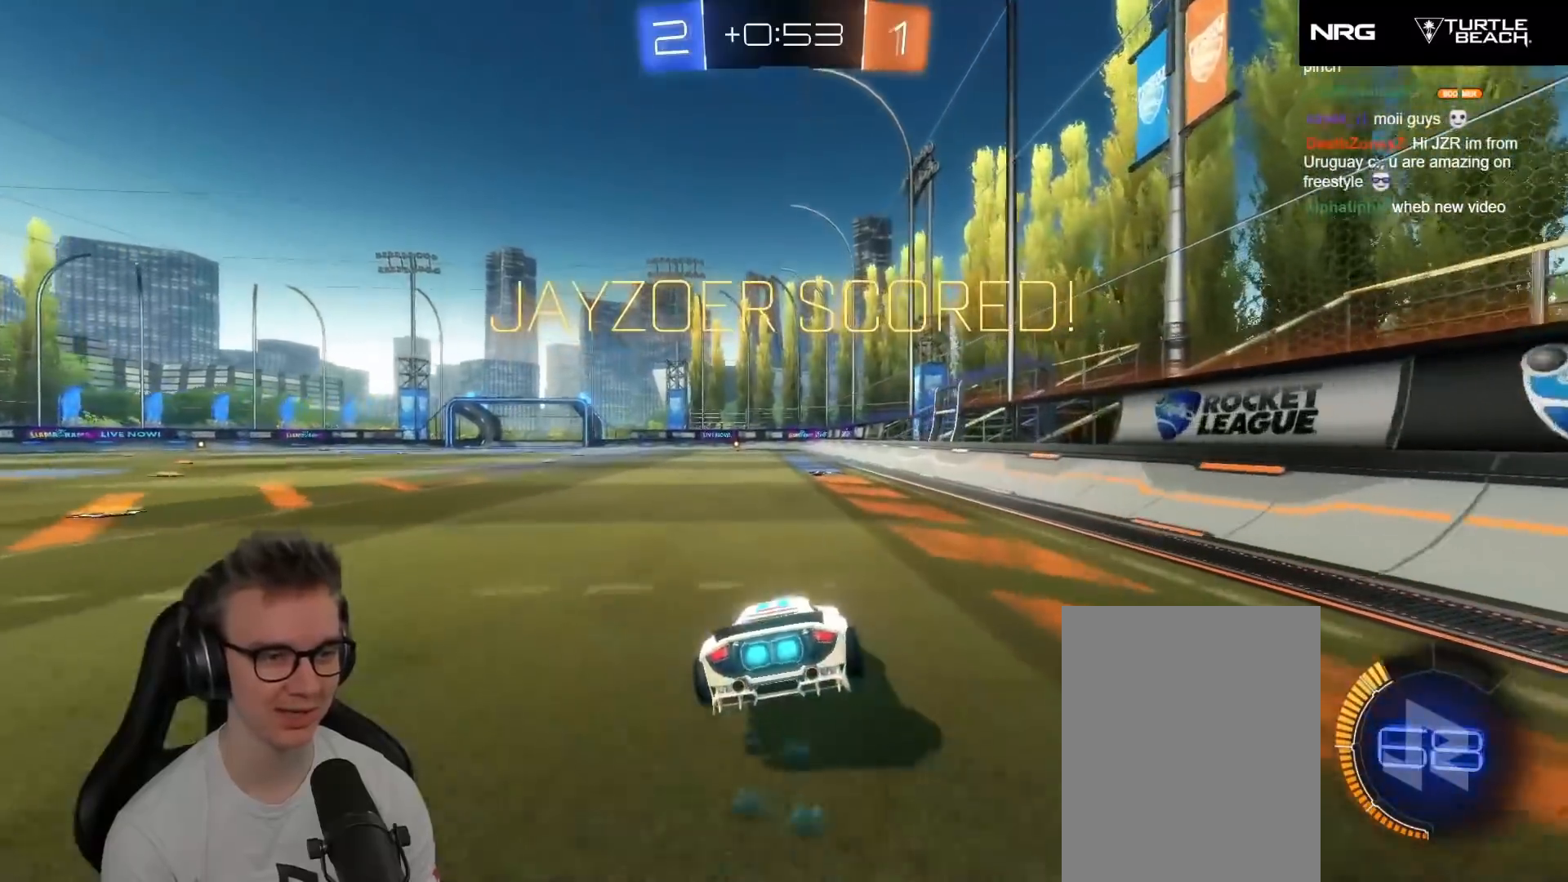
{"buttons": ["R1", "R2", "L3"], "left_stick": "up", "events": [[217, "A", "down"], [233, "X", "up"], [300, "A", "up"], [333, "left_stick", "up"]]}
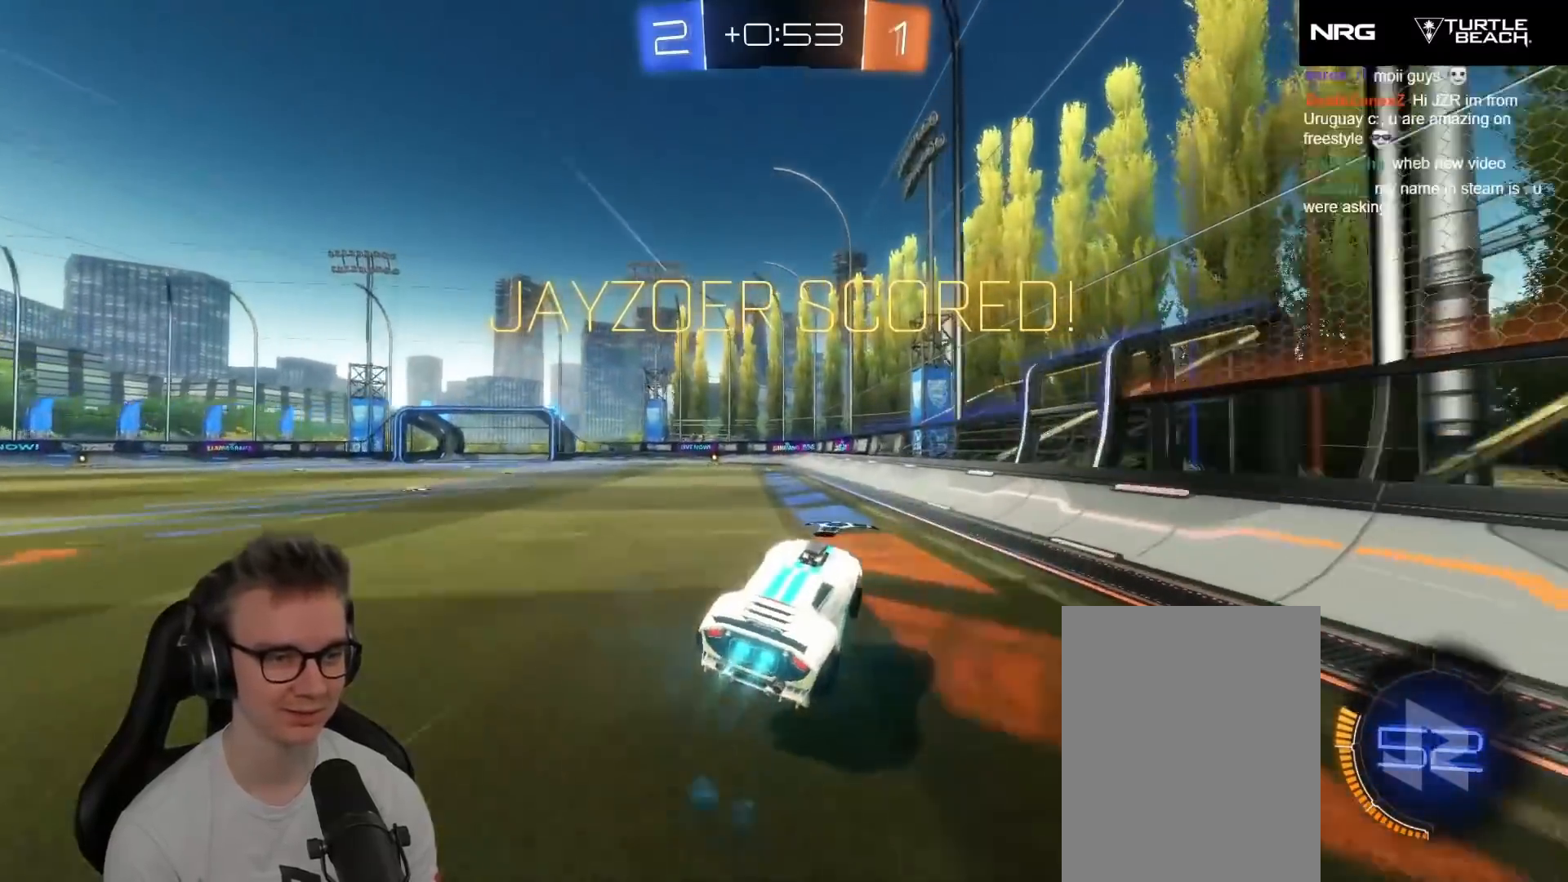
{"buttons": ["R1", "R2", "L3"], "left_stick": "down", "events": [[183, "A", "down"], [250, "left_stick", "down"], [350, "A", "up"]]}
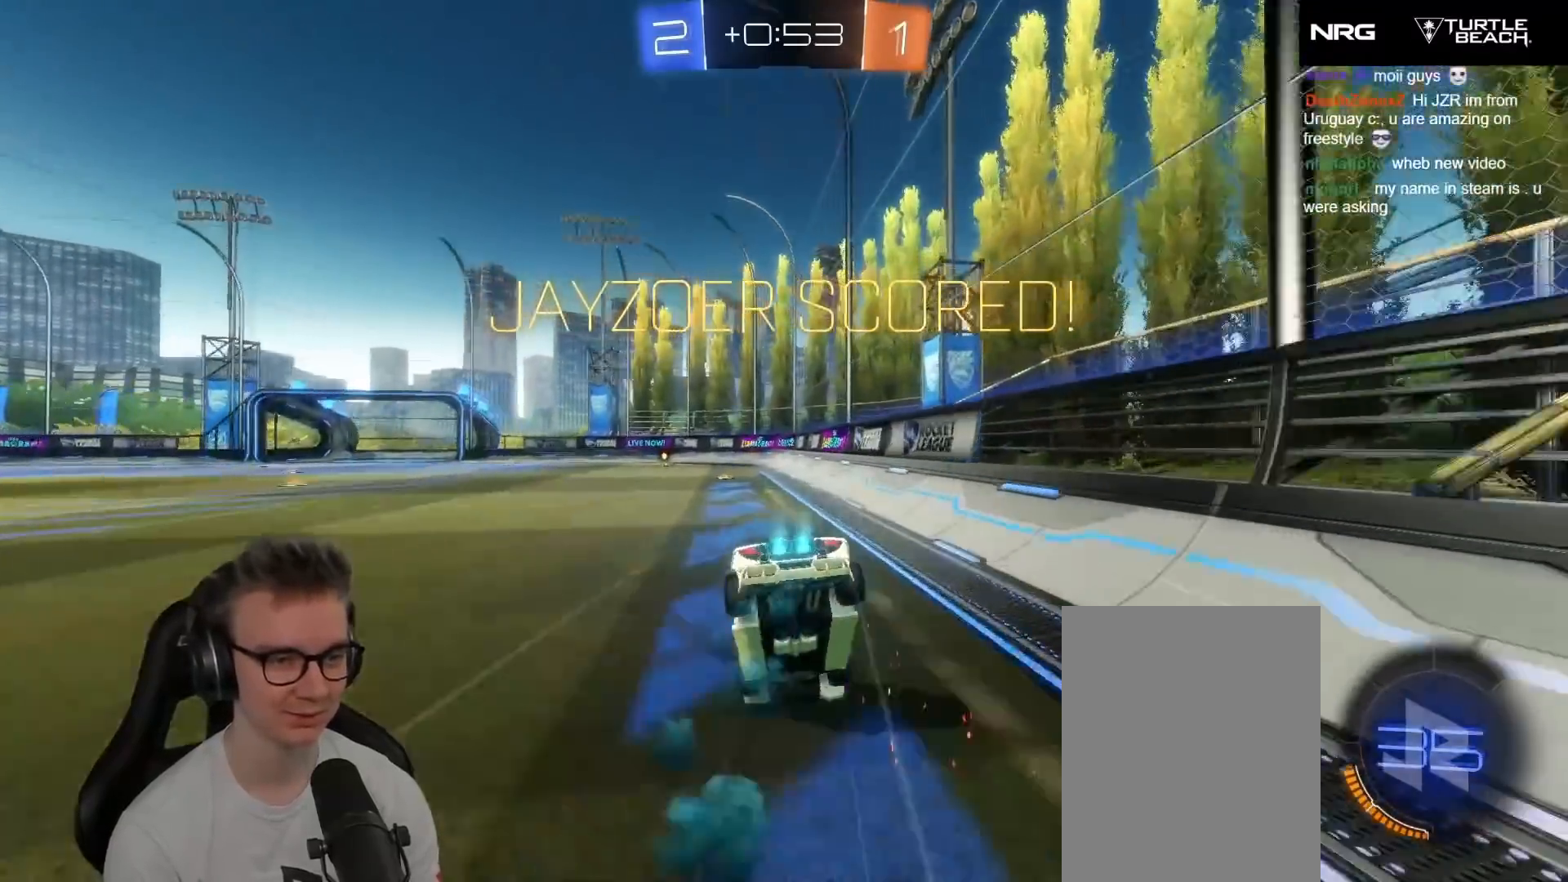
{"buttons": ["R1", "R2"], "left_stick": "up-right", "events": [[167, "L3", "up"], [233, "left_stick", "up-right"]]}
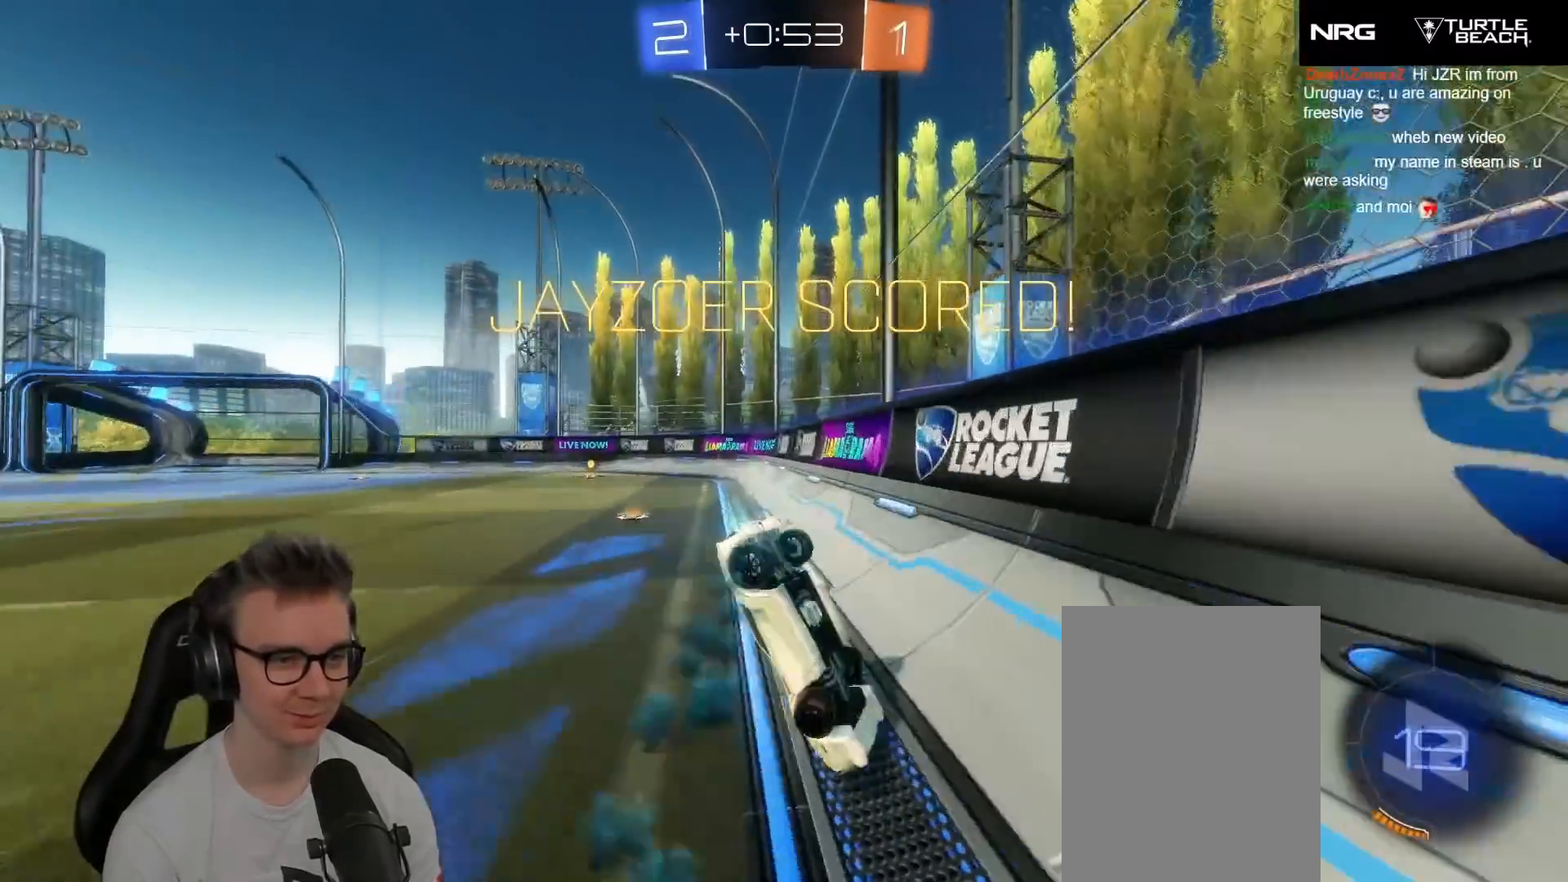
{"buttons": ["R2"], "left_stick": "center", "events": [[33, "R2", "up"], [83, "R1", "up"], [333, "left_stick", "center"], [500, "R2", "down"]]}
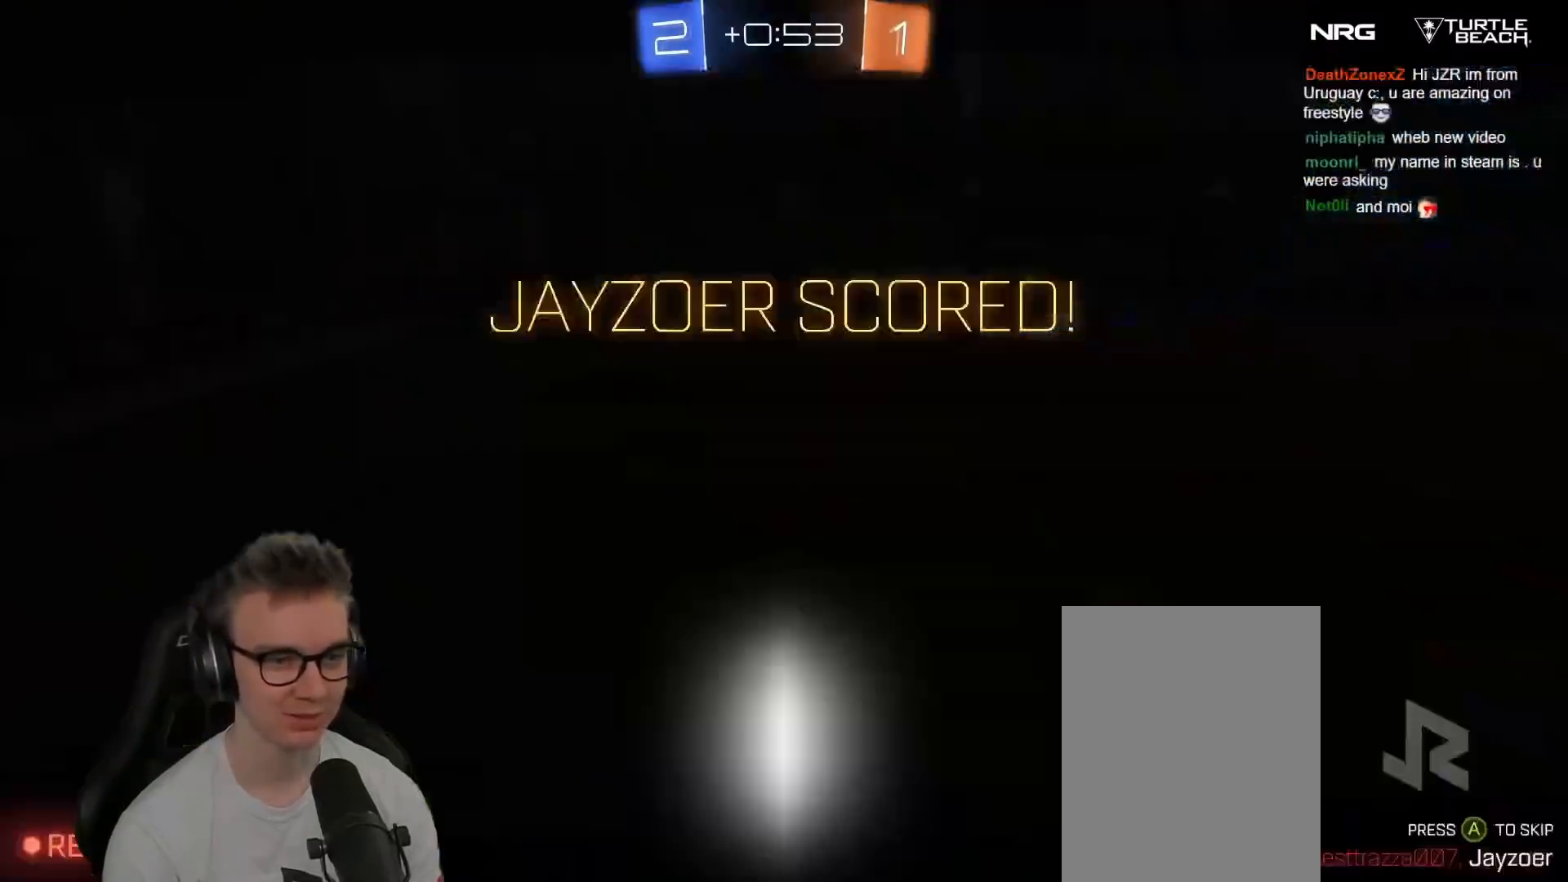
{"buttons": [], "left_stick": "center", "events": [[117, "R2", "up"]]}